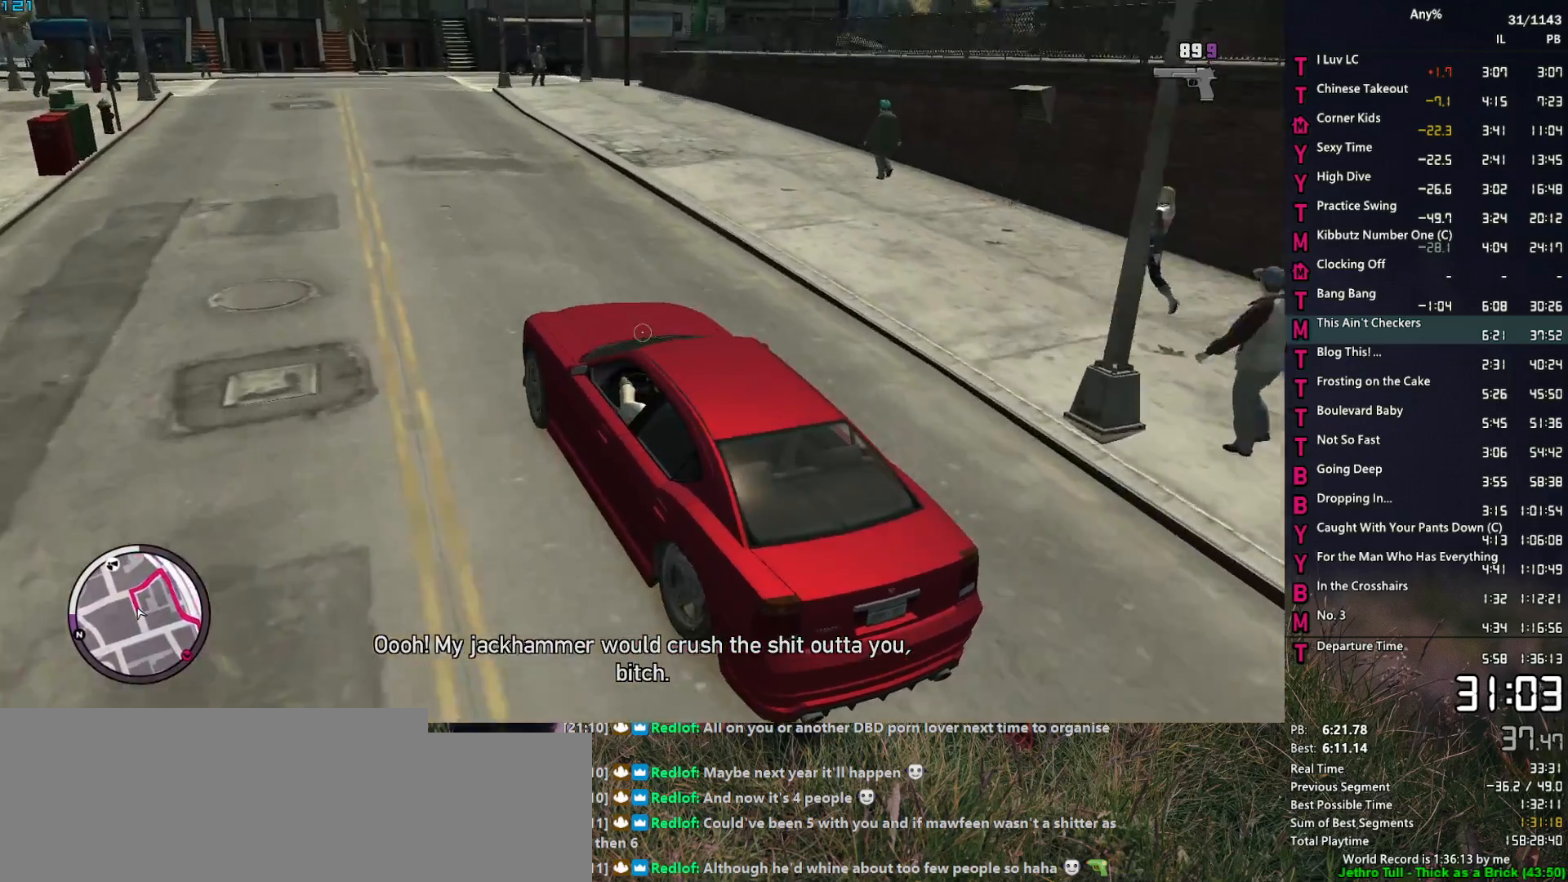
Gameplay with keyboard and mouse; each line is a JSON object with the keys and mouse buttons held at the frame after it. "events" lists presses ("down") and releases ("up") of "1", "2", "3", "4", "5", "6", "a", "alt", "caps_lock", "ctrl", "d", "down", "e", "escape", "f", "f2", "q", "r", "return", "s", "shift", "space", "t", "tab", "up", "v", "w", "mouse_left", "mouse_middle", "mouse_right", "mouse_mb4", "mouse_mb5", "mouse_wheel_up" and "mouse_wheel_down" between this image and that frame as [ms after this image, input, new state], when the widget could be followed in between. "mouse_left", "mouse_middle", "mouse_right", "mouse_mb4", "mouse_mb5", "mouse_wheel_up", "mouse_wheel_down" = the "left", "middle", "right", "mb4", "mb5", "wheel_up", "wheel_down" buttons of the "mouse" list. No other keys are recorded. Not read: mouse_move.
{"keys": ["d"], "mouse": ["right"], "events": [[50, "d", "up"], [150, "d", "down"], [234, "d", "up"], [334, "d", "down"], [417, "w", "up"]]}
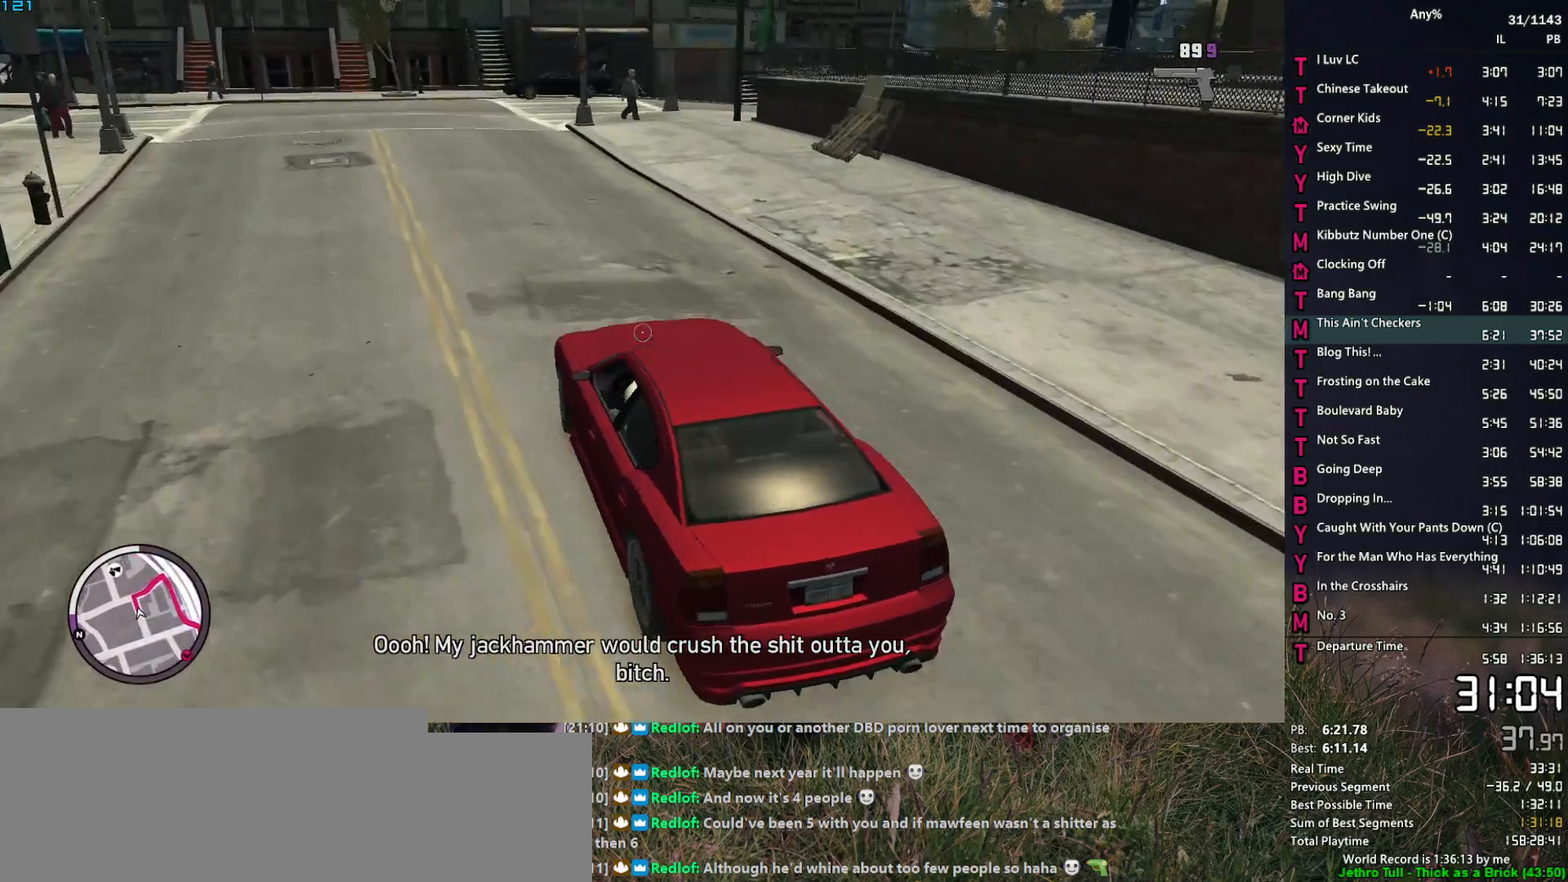
{"keys": ["d"], "mouse": ["right"], "events": [[167, "d", "up"], [250, "d", "down"], [250, "w", "down"], [400, "d", "up"], [484, "d", "down"], [484, "w", "up"]]}
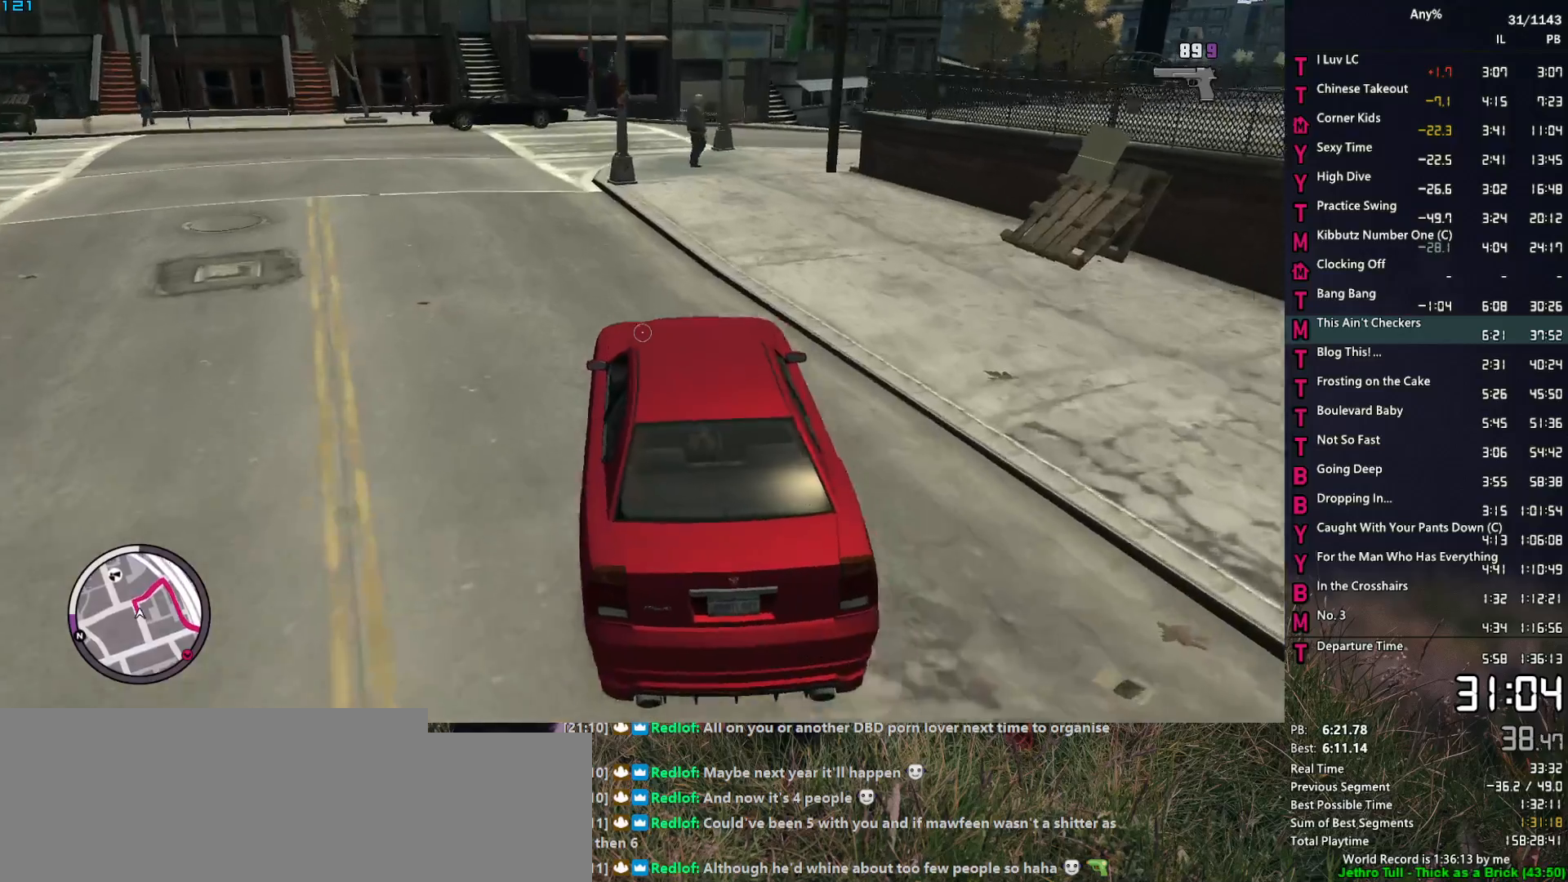
{"keys": ["d", "w"], "mouse": ["right"], "events": [[450, "w", "down"]]}
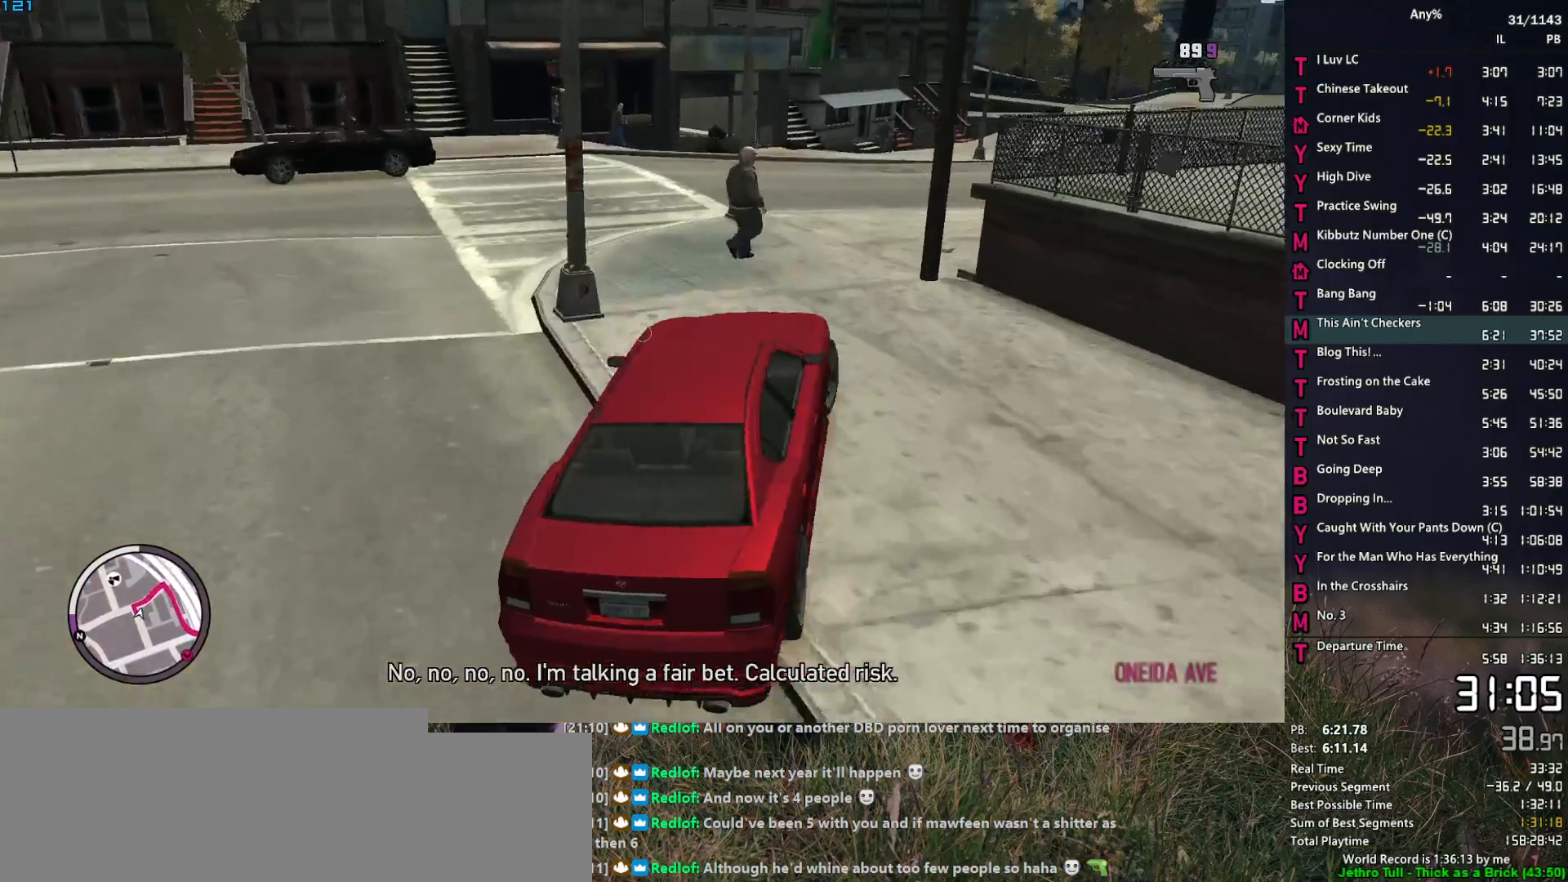
{"keys": ["w"], "mouse": ["right"], "events": [[200, "d", "up"], [384, "d", "down"], [467, "d", "up"]]}
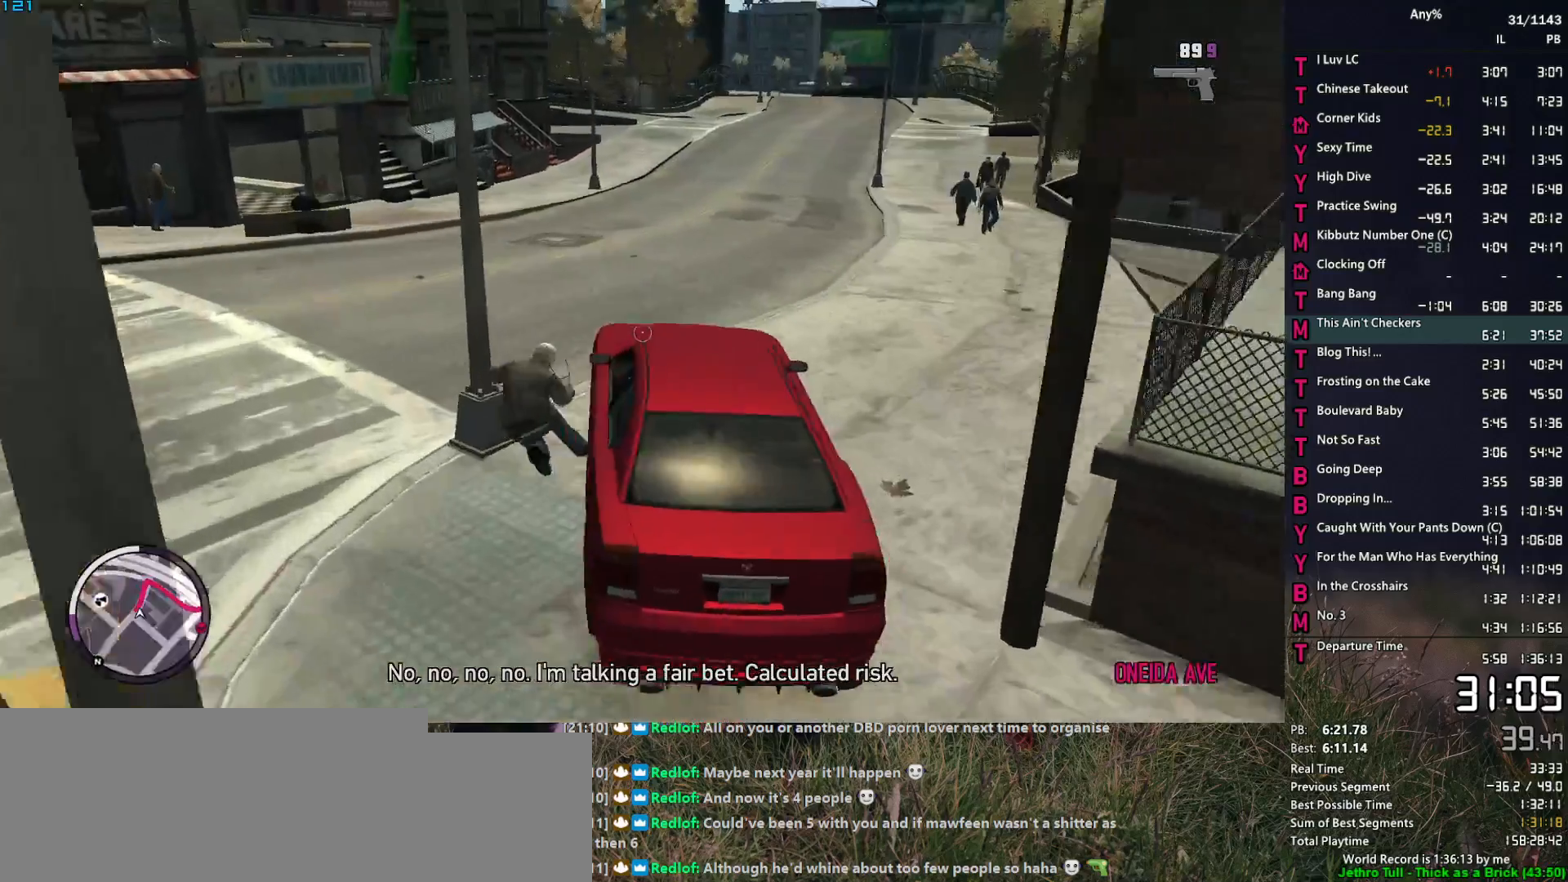
{"keys": ["w"], "mouse": ["right"], "events": []}
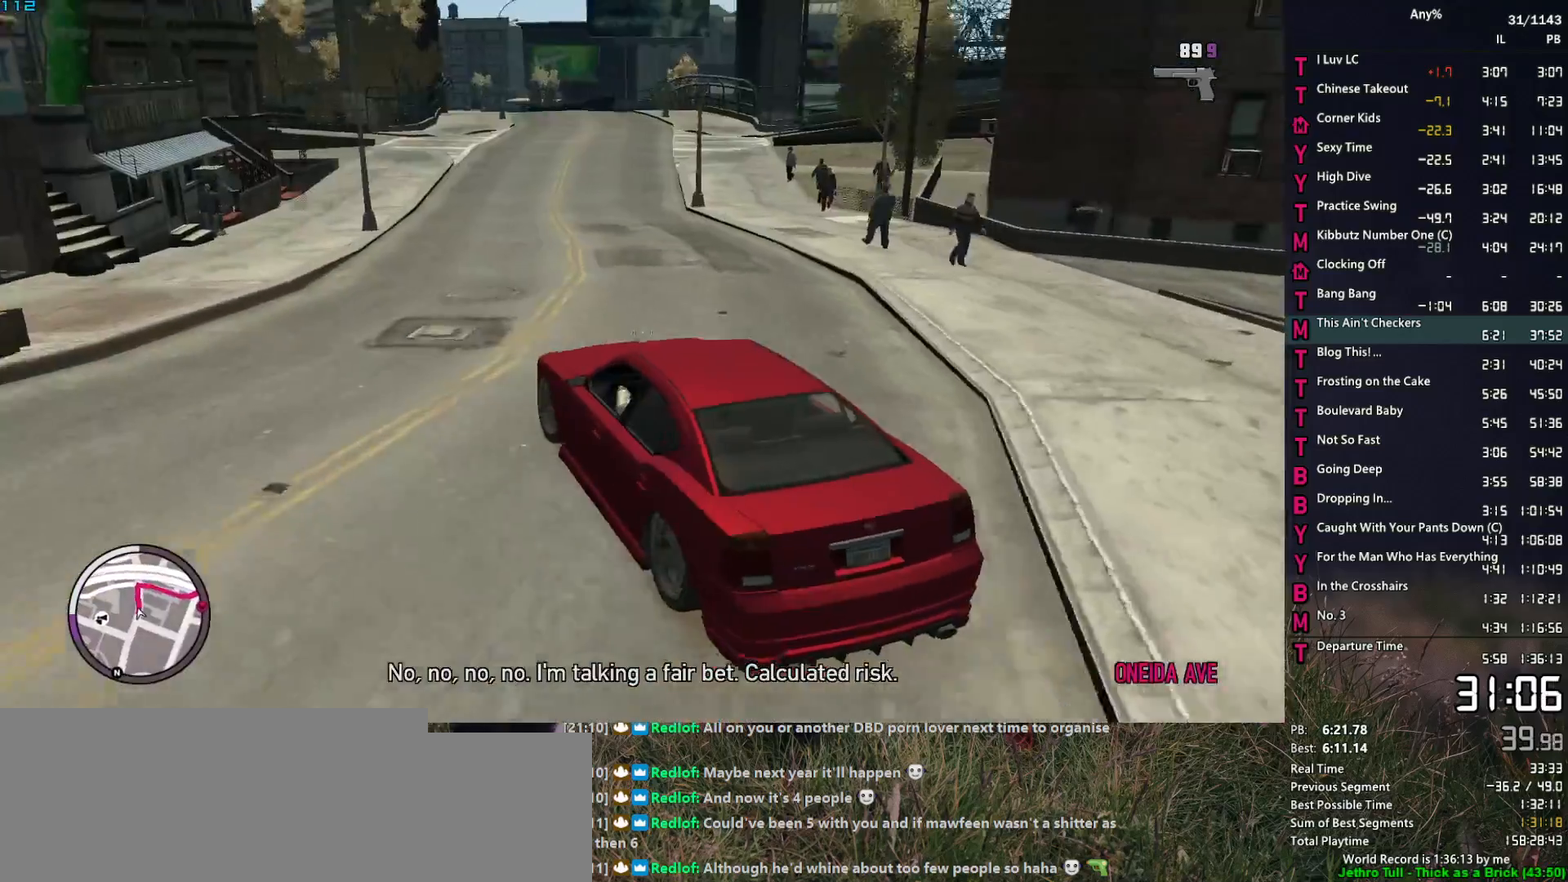
{"keys": ["d", "w"], "mouse": ["right"], "events": [[34, "d", "down"], [84, "d", "up"], [267, "d", "down"], [417, "d", "up"], [500, "d", "down"]]}
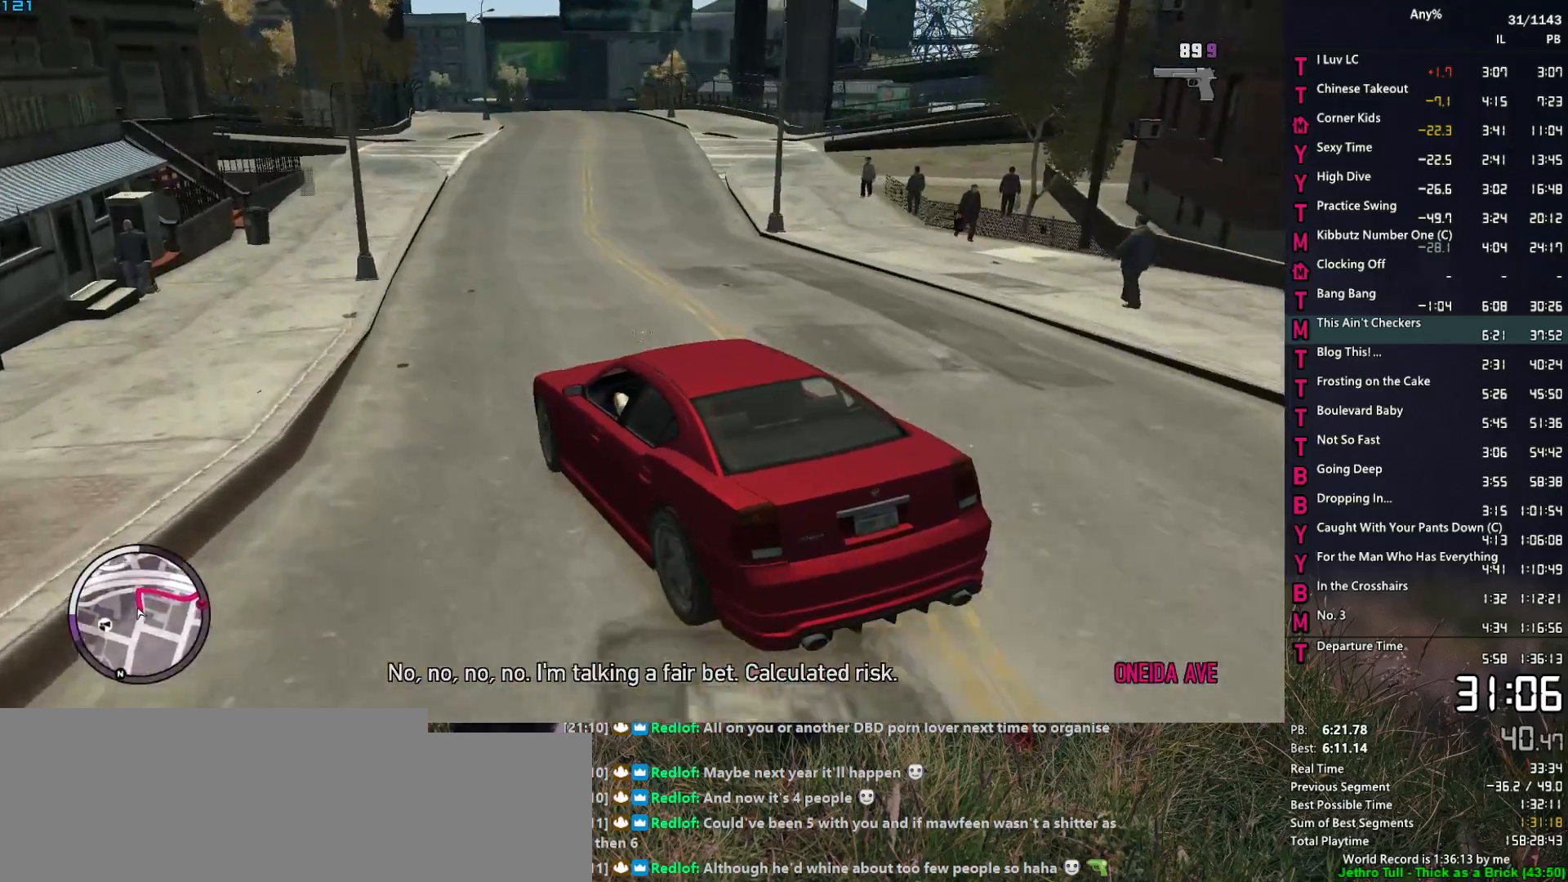
{"keys": ["d", "w"], "mouse": ["right"], "events": [[100, "d", "up"], [184, "d", "down"], [284, "w", "up"], [417, "w", "down"]]}
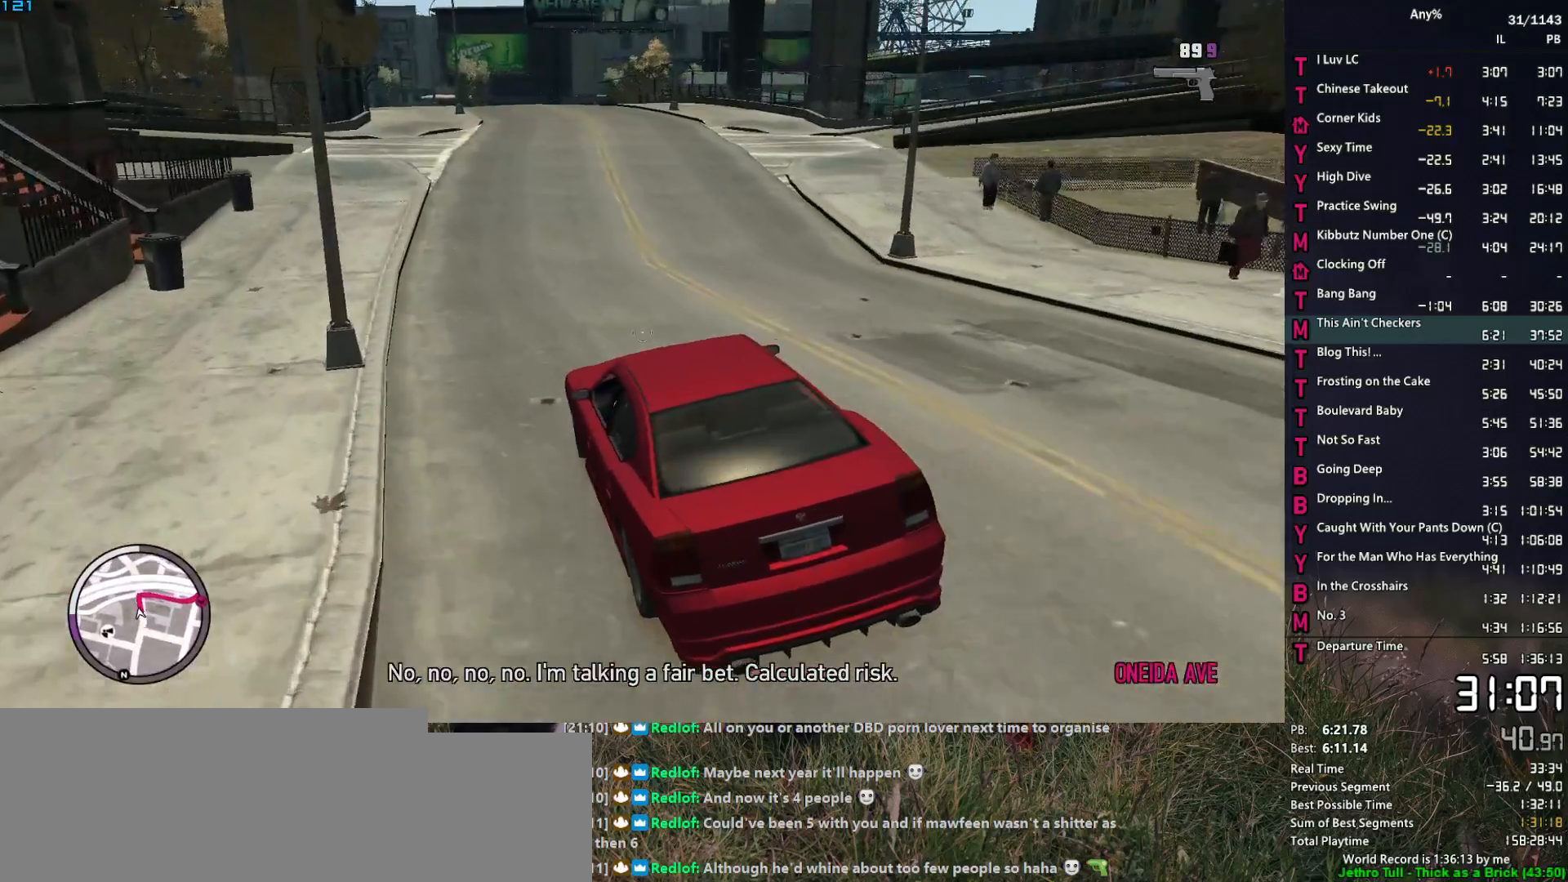
{"keys": ["d", "w"], "mouse": ["right"], "events": [[17, "d", "up"], [67, "w", "up"], [117, "d", "down"], [300, "w", "down"], [350, "w", "up"], [484, "w", "down"]]}
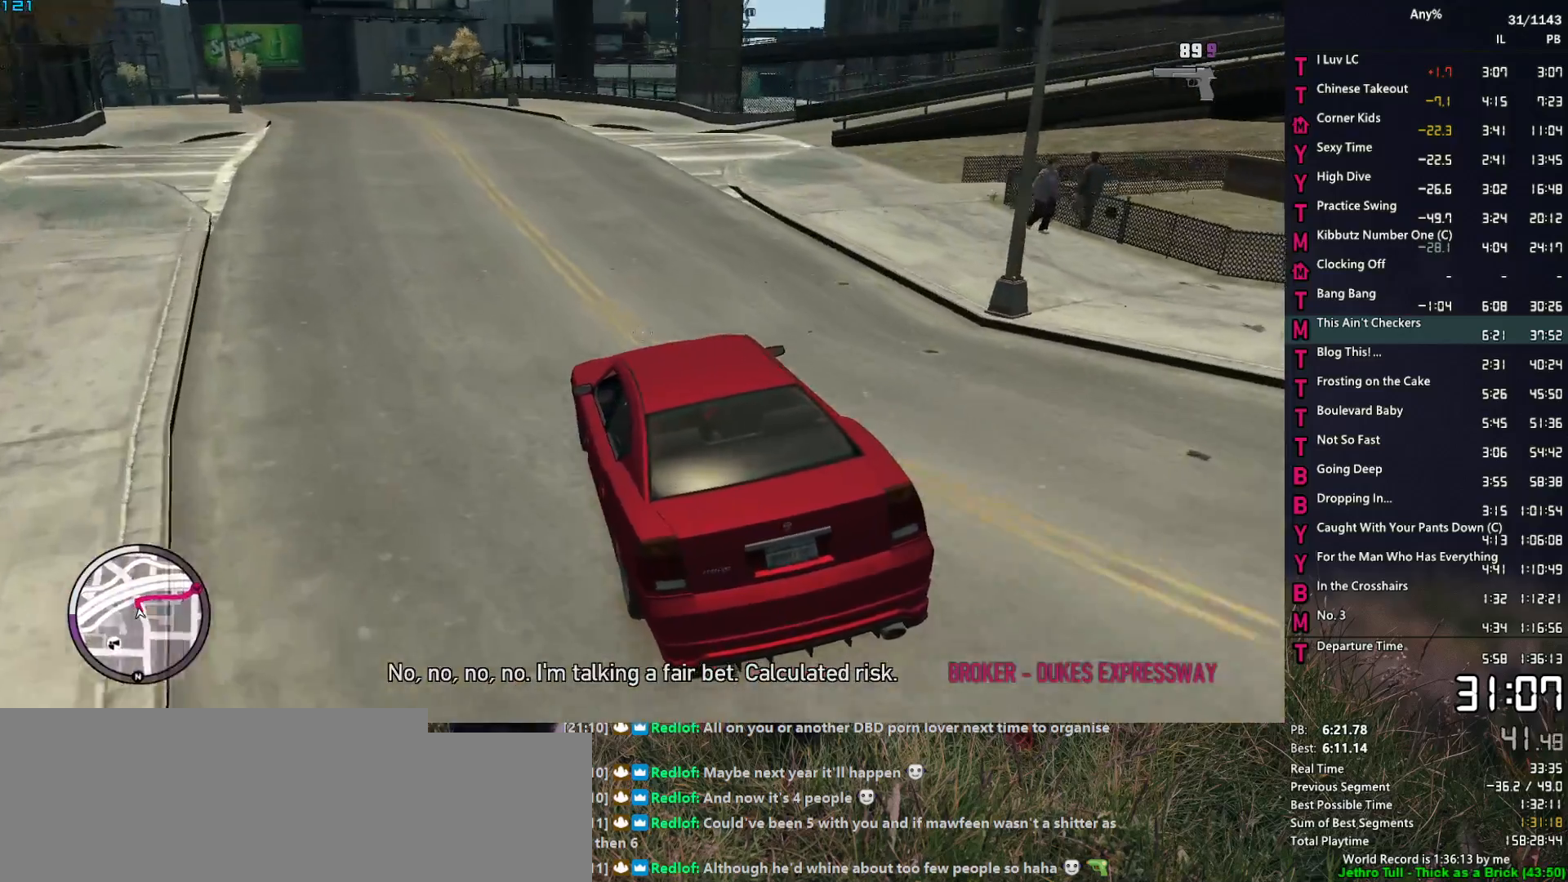
{"keys": ["d", "w"], "mouse": ["right"], "events": [[84, "w", "up"], [217, "d", "up"], [217, "w", "down"], [317, "d", "down"], [317, "w", "up"], [450, "w", "down"]]}
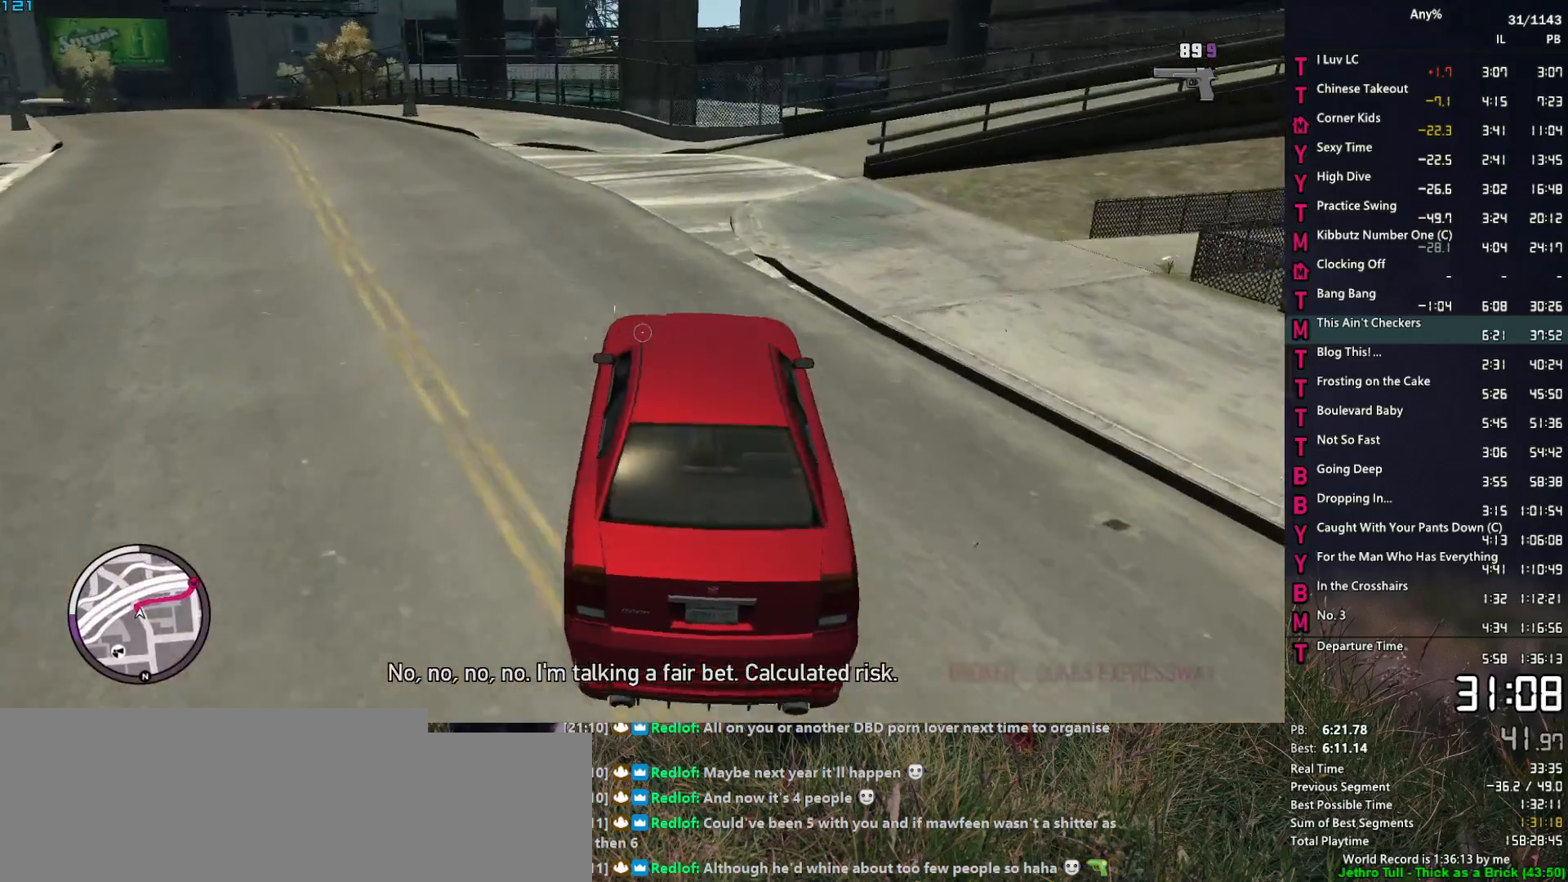
{"keys": ["w"], "mouse": ["right"], "events": [[50, "w", "up"], [184, "w", "down"], [234, "d", "up"], [284, "w", "up"], [384, "d", "down"], [417, "w", "down"], [467, "d", "up"]]}
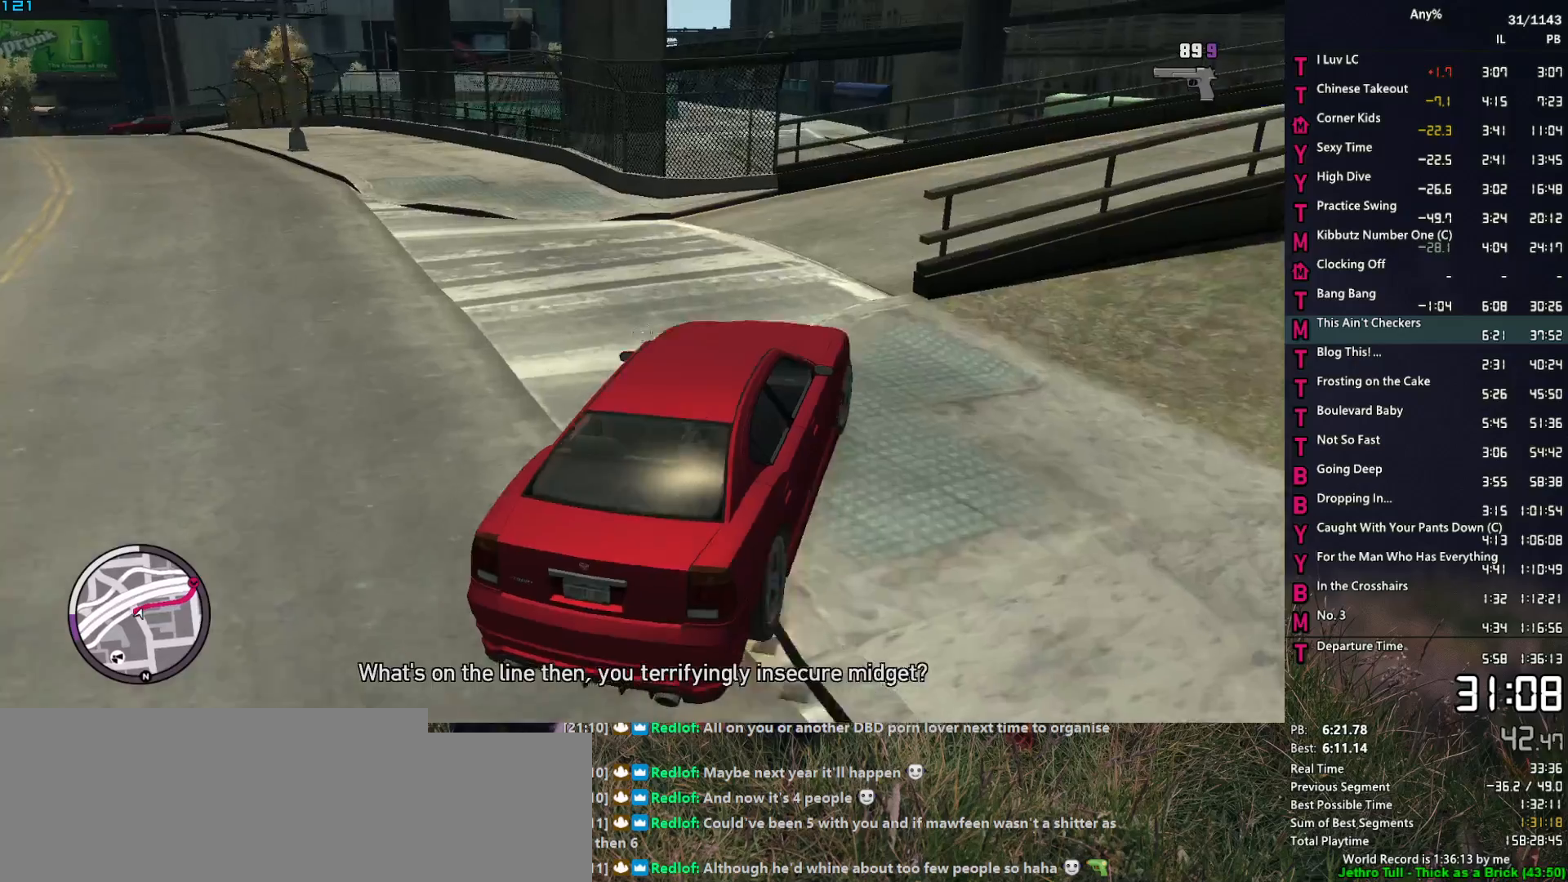
{"keys": ["d", "w"], "mouse": ["right"], "events": [[17, "w", "up"], [67, "d", "down"], [117, "w", "down"], [250, "w", "up"], [350, "w", "down"], [400, "w", "up"], [484, "w", "down"]]}
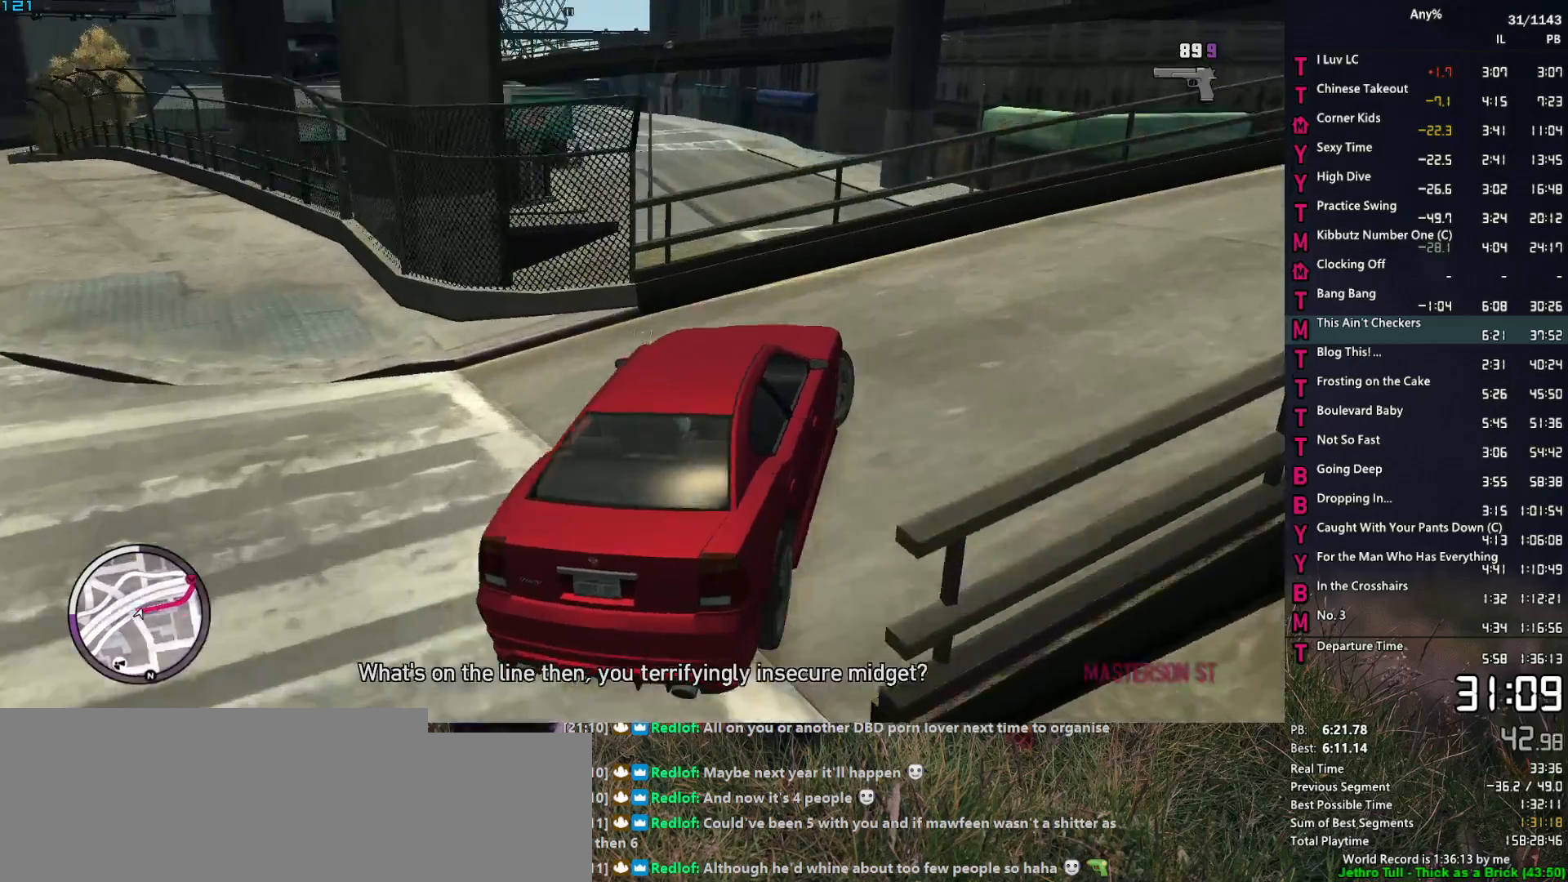
{"keys": ["d", "w"], "mouse": ["right"], "events": [[317, "d", "up"], [417, "d", "down"]]}
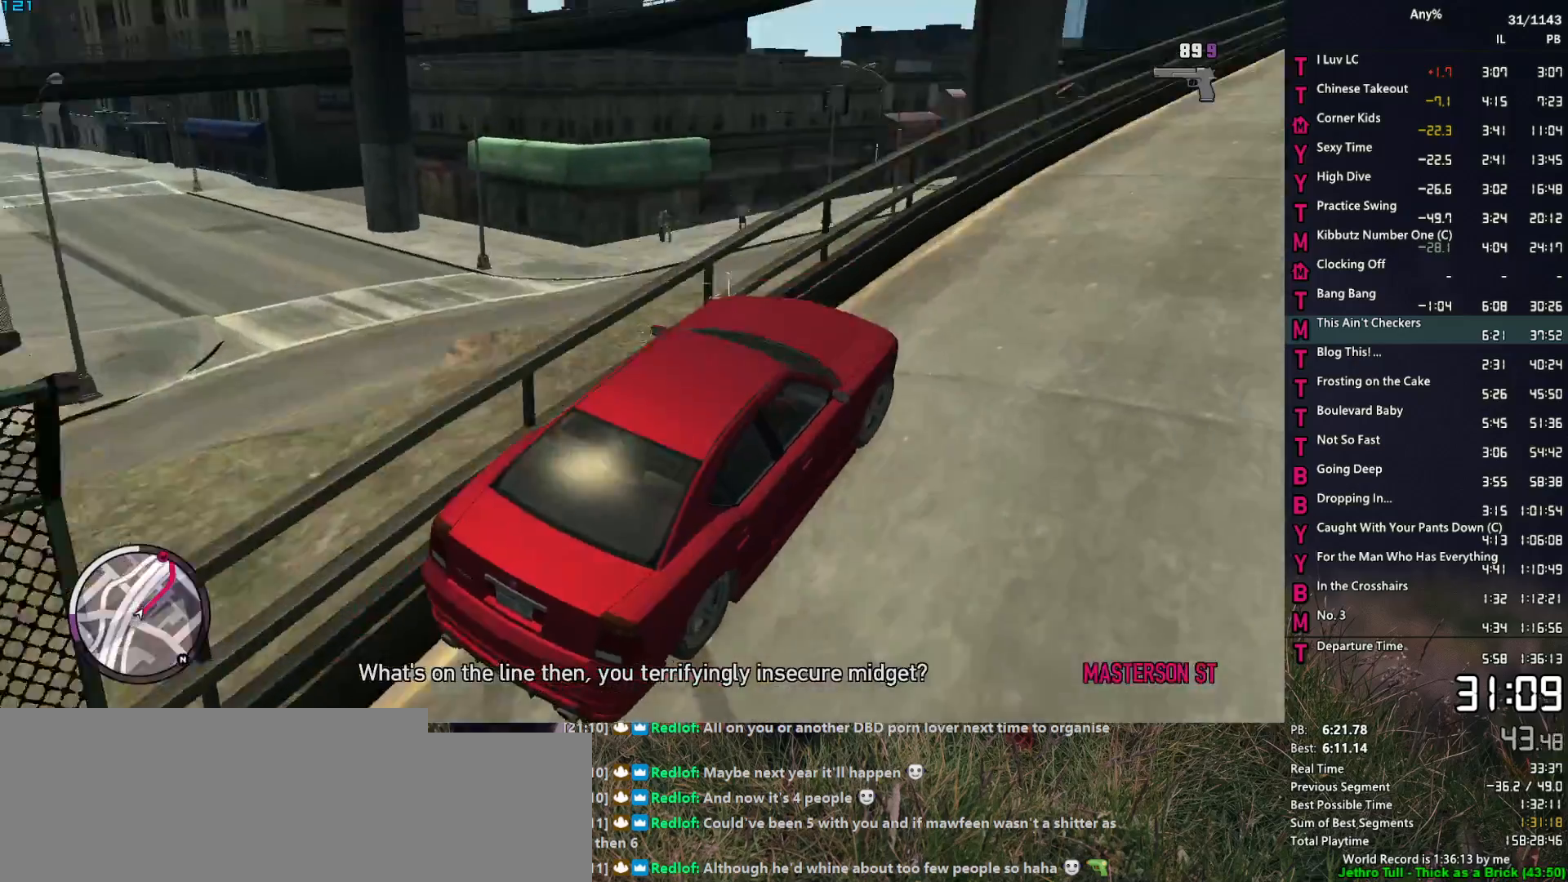
{"keys": ["w"], "mouse": ["right"], "events": [[100, "d", "up"], [284, "d", "down"], [384, "d", "up"]]}
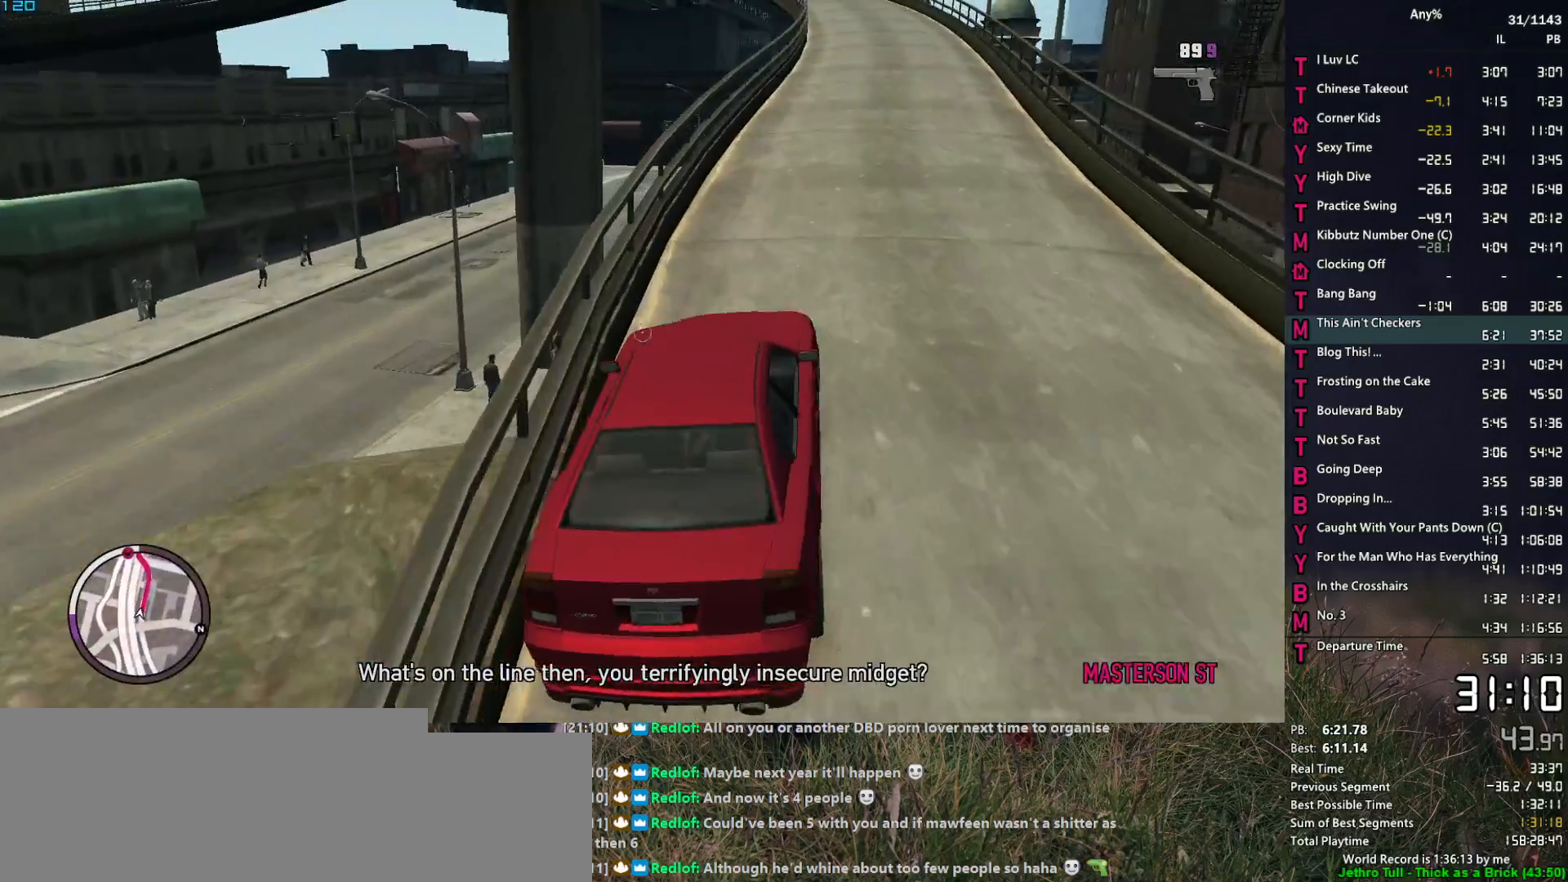
{"keys": ["d", "w"], "mouse": ["right"], "events": [[67, "d", "down"], [167, "d", "up"], [450, "d", "down"]]}
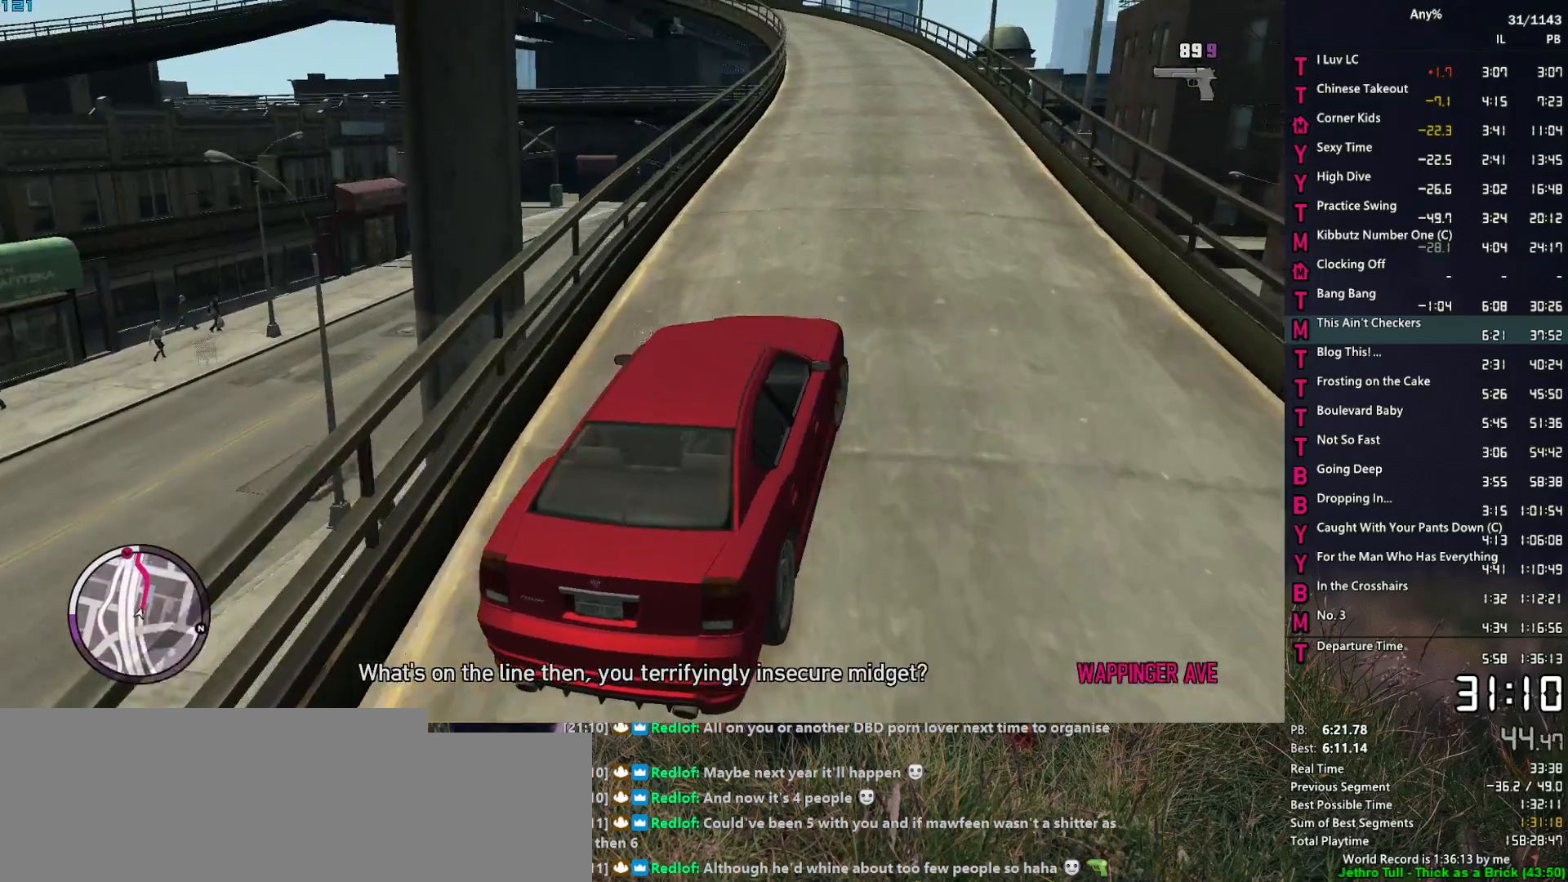
{"keys": ["a", "w"], "mouse": ["right"], "events": [[34, "d", "up"], [450, "a", "down"]]}
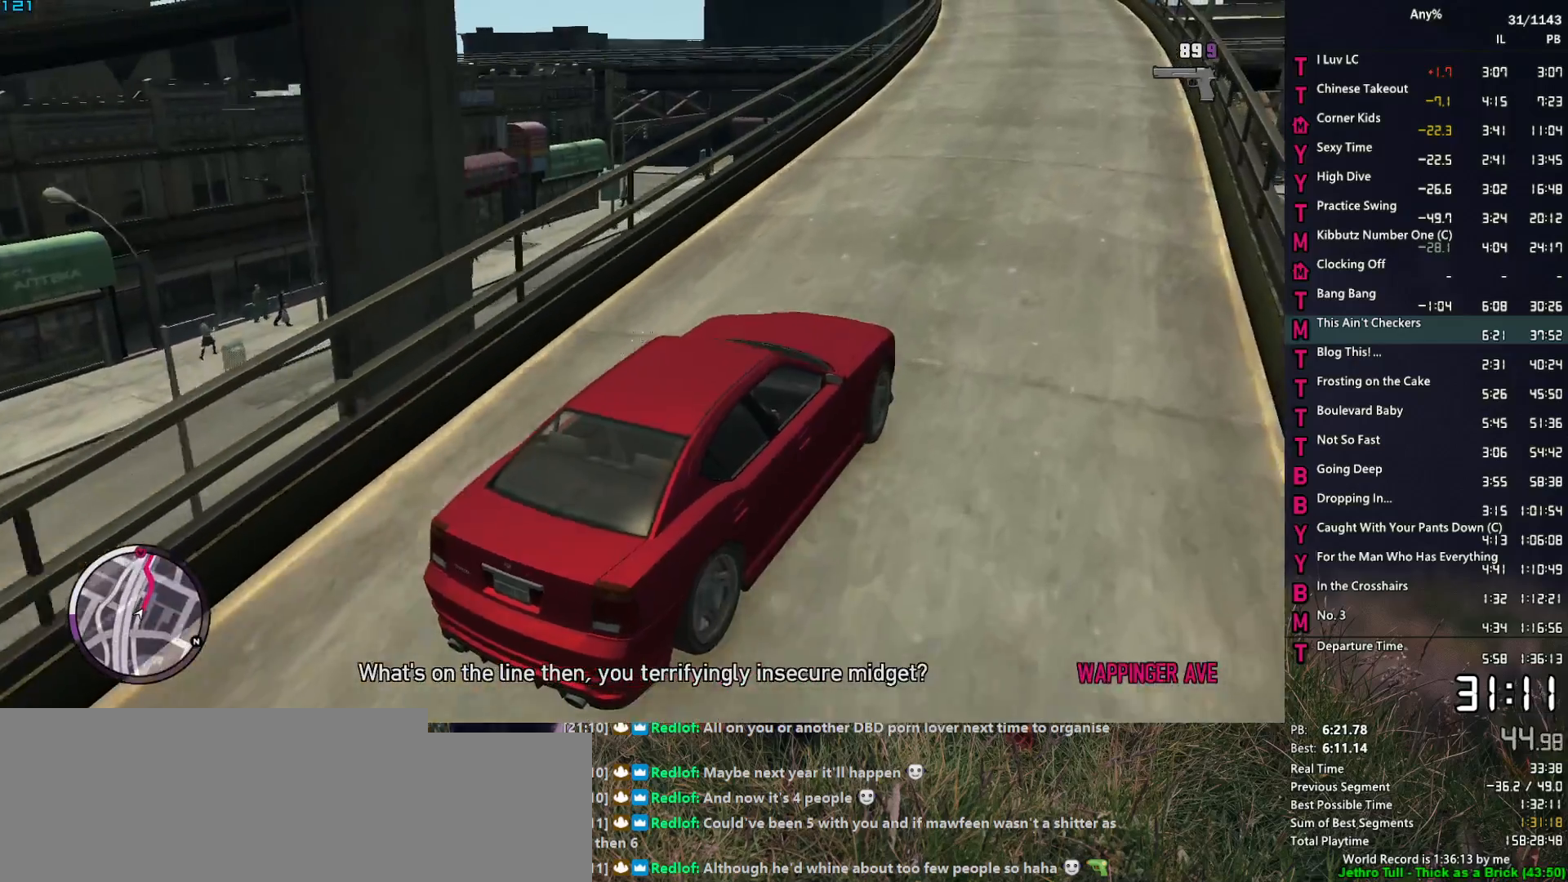
{"keys": ["w"], "mouse": ["right"], "events": [[50, "a", "up"]]}
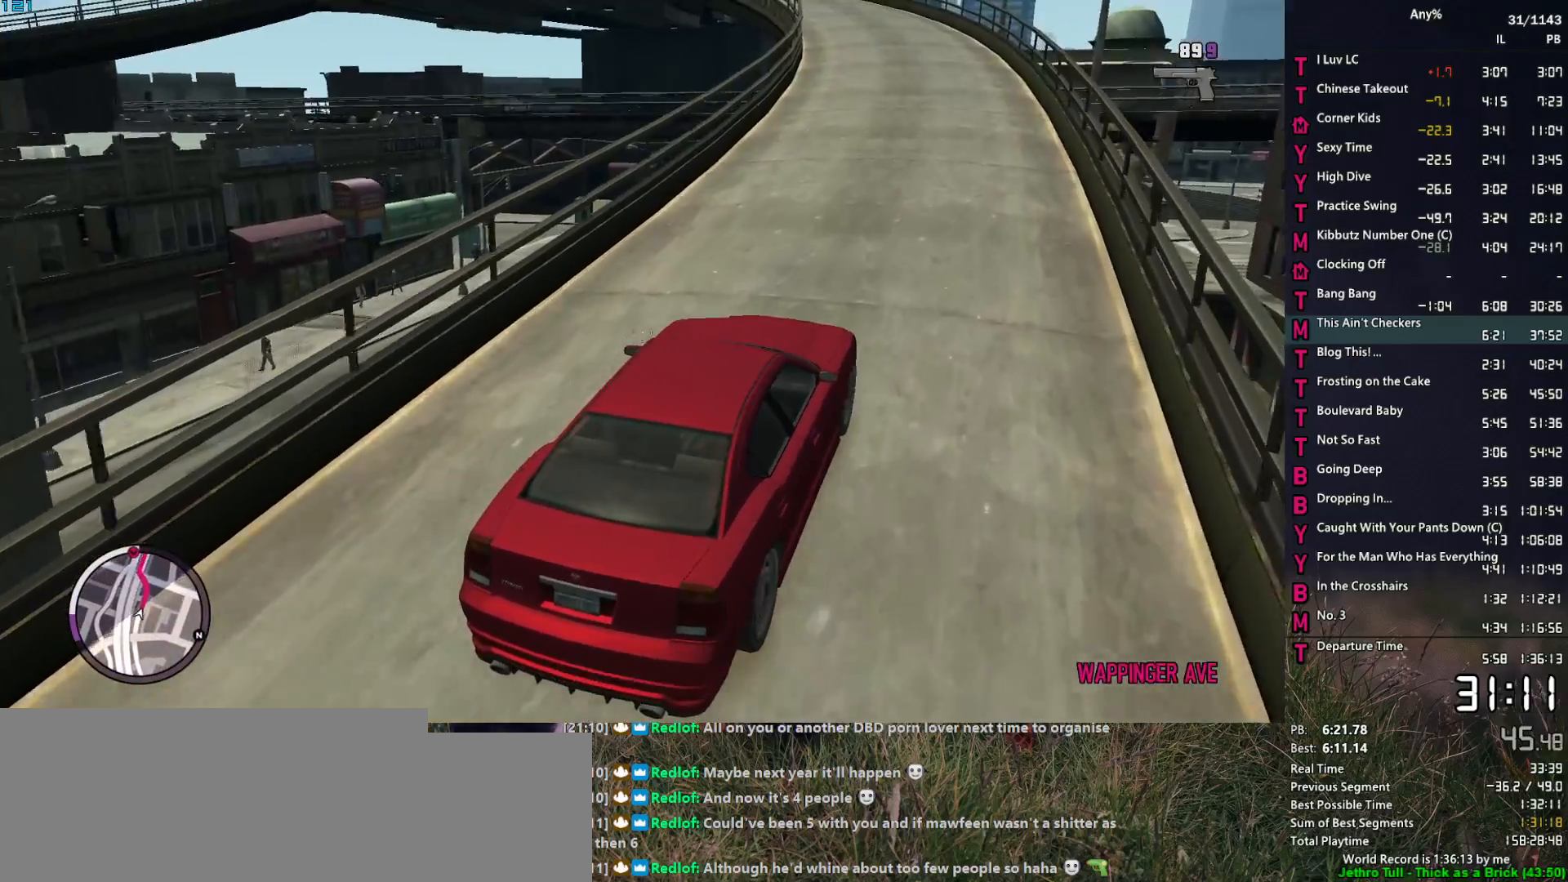
{"keys": ["w"], "mouse": ["right"], "events": [[200, "a", "down"], [250, "a", "up"]]}
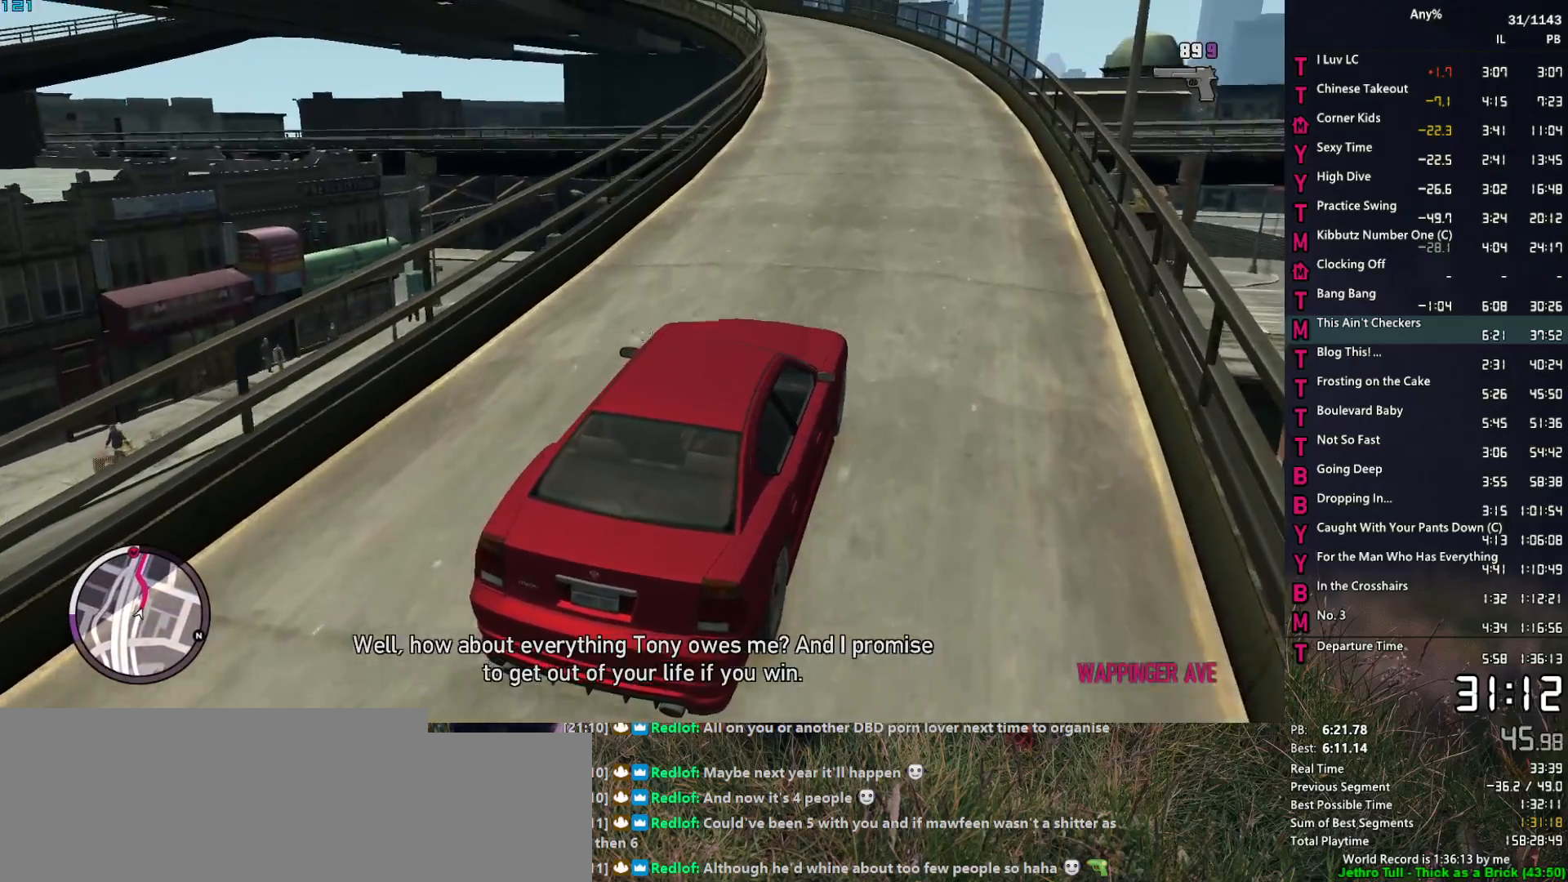
{"keys": ["w"], "mouse": ["right"], "events": []}
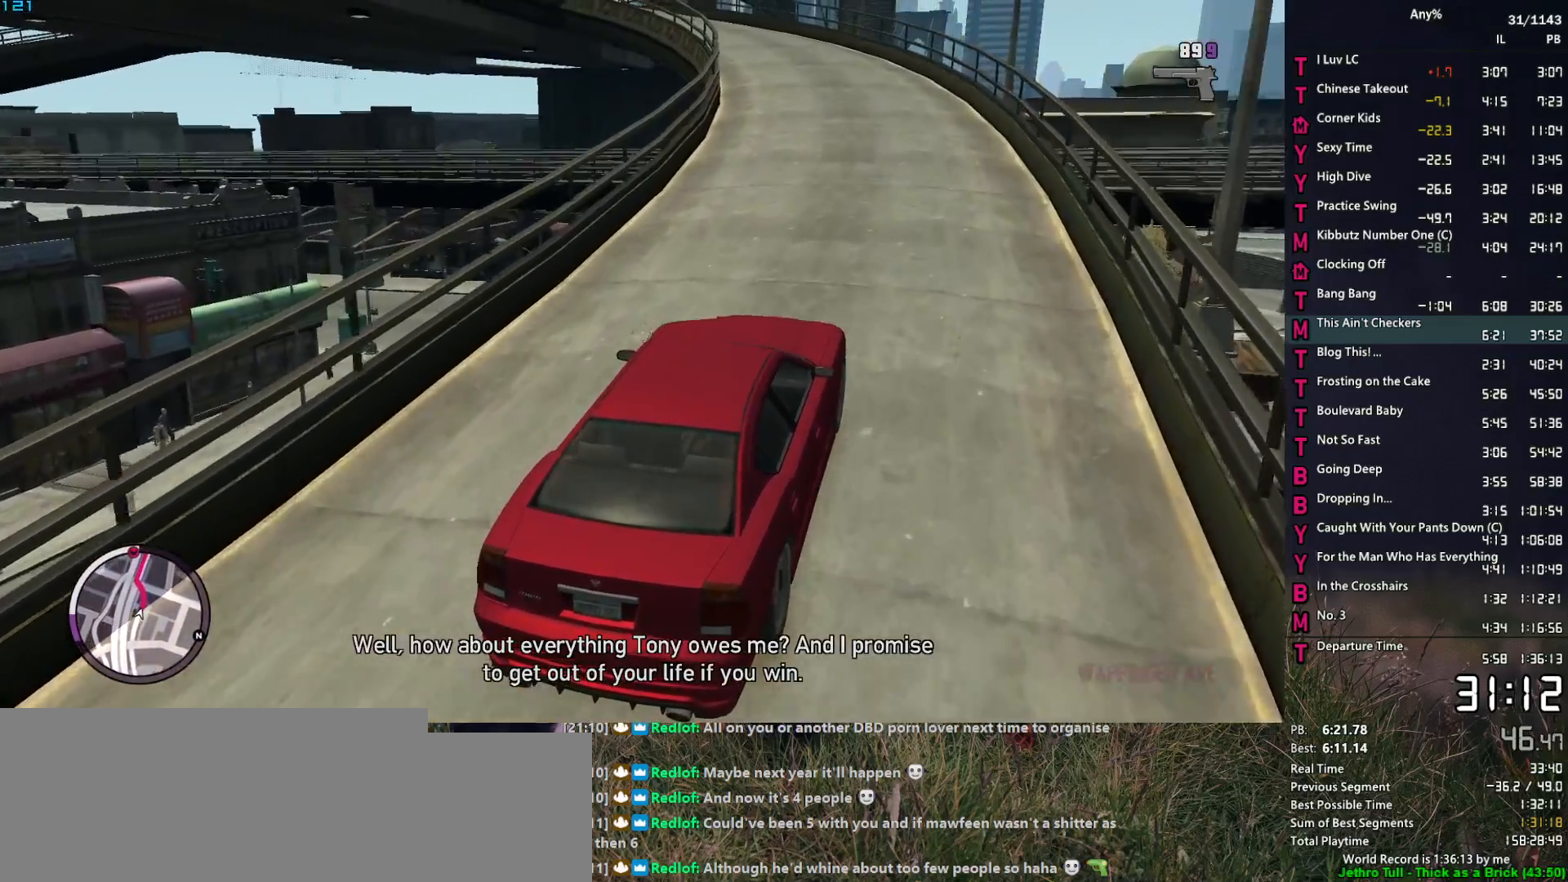
{"keys": ["a", "w"], "mouse": ["right"], "events": [[384, "a", "down"]]}
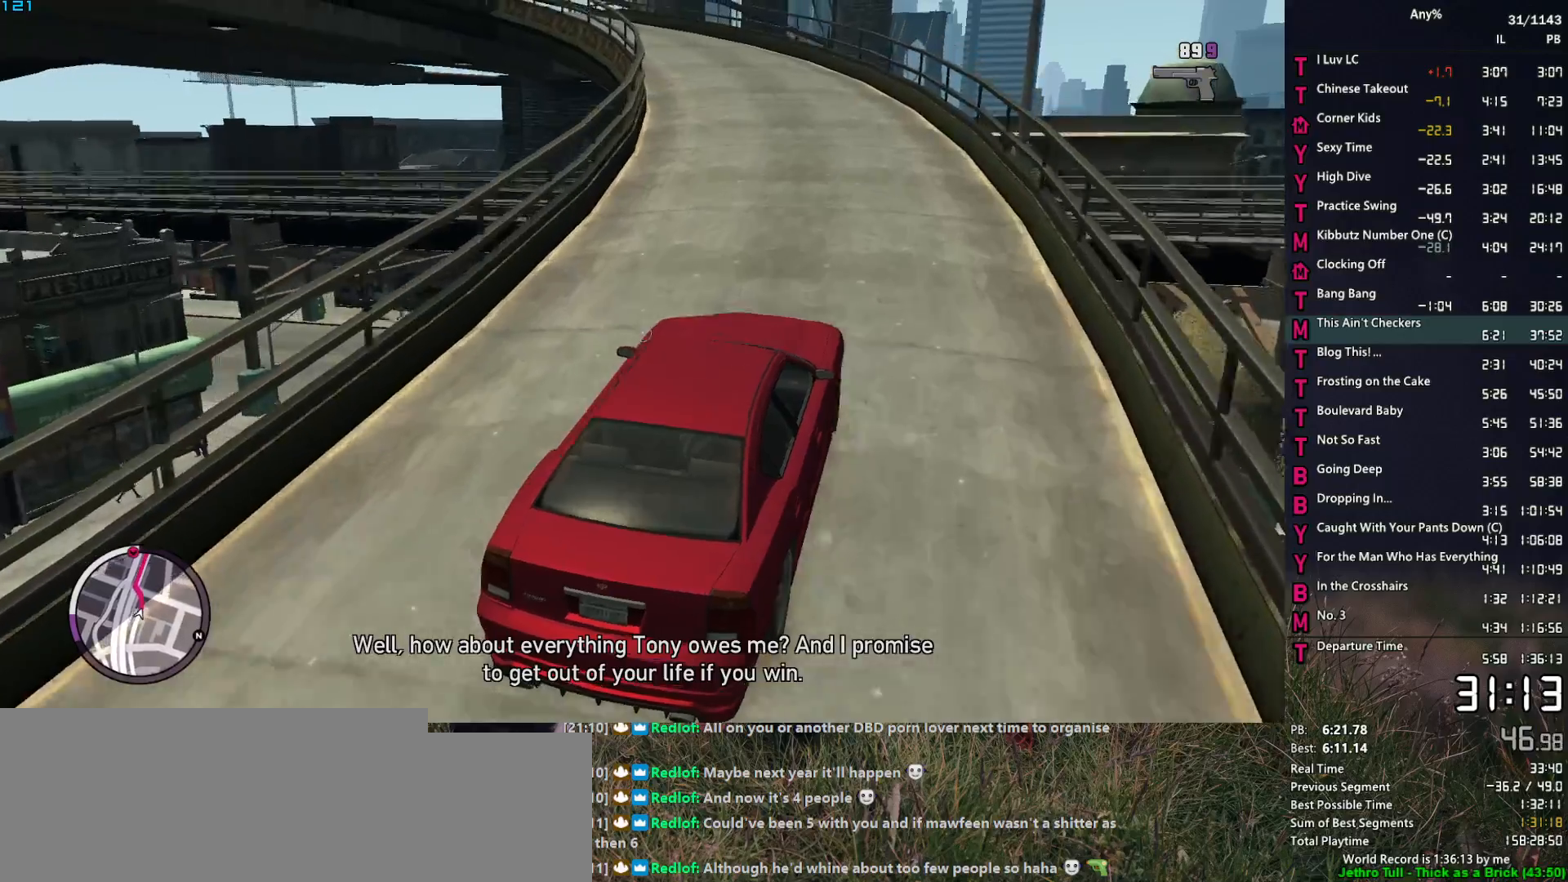
{"keys": ["w"], "mouse": ["right"], "events": [[167, "a", "up"], [300, "a", "down"], [450, "a", "up"]]}
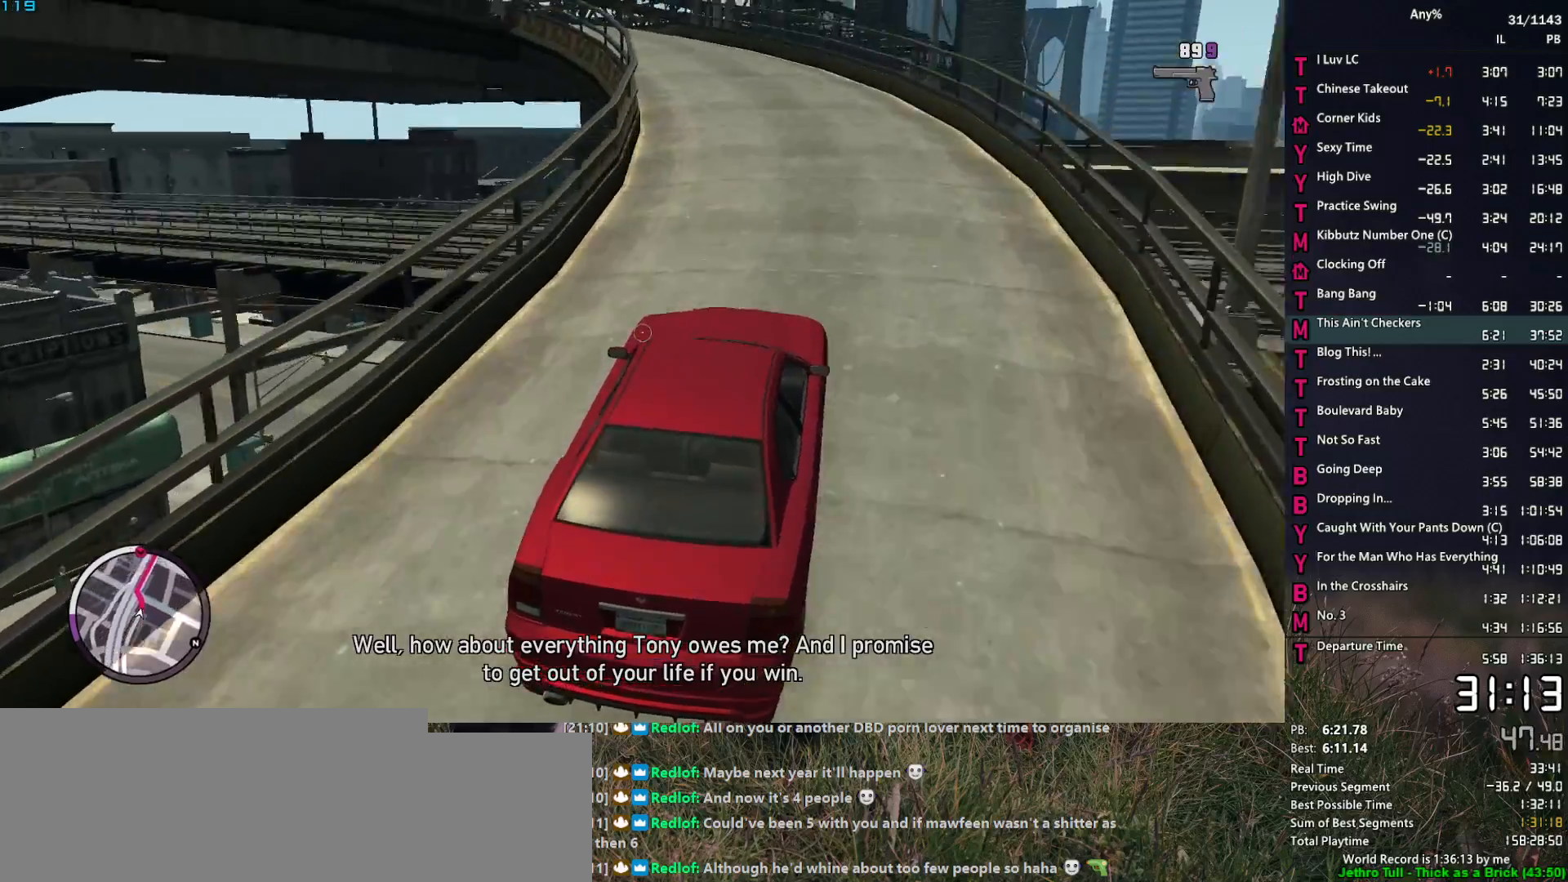
{"keys": ["a", "w"], "mouse": ["right"], "events": [[84, "a", "down"], [134, "a", "up"], [267, "a", "down"]]}
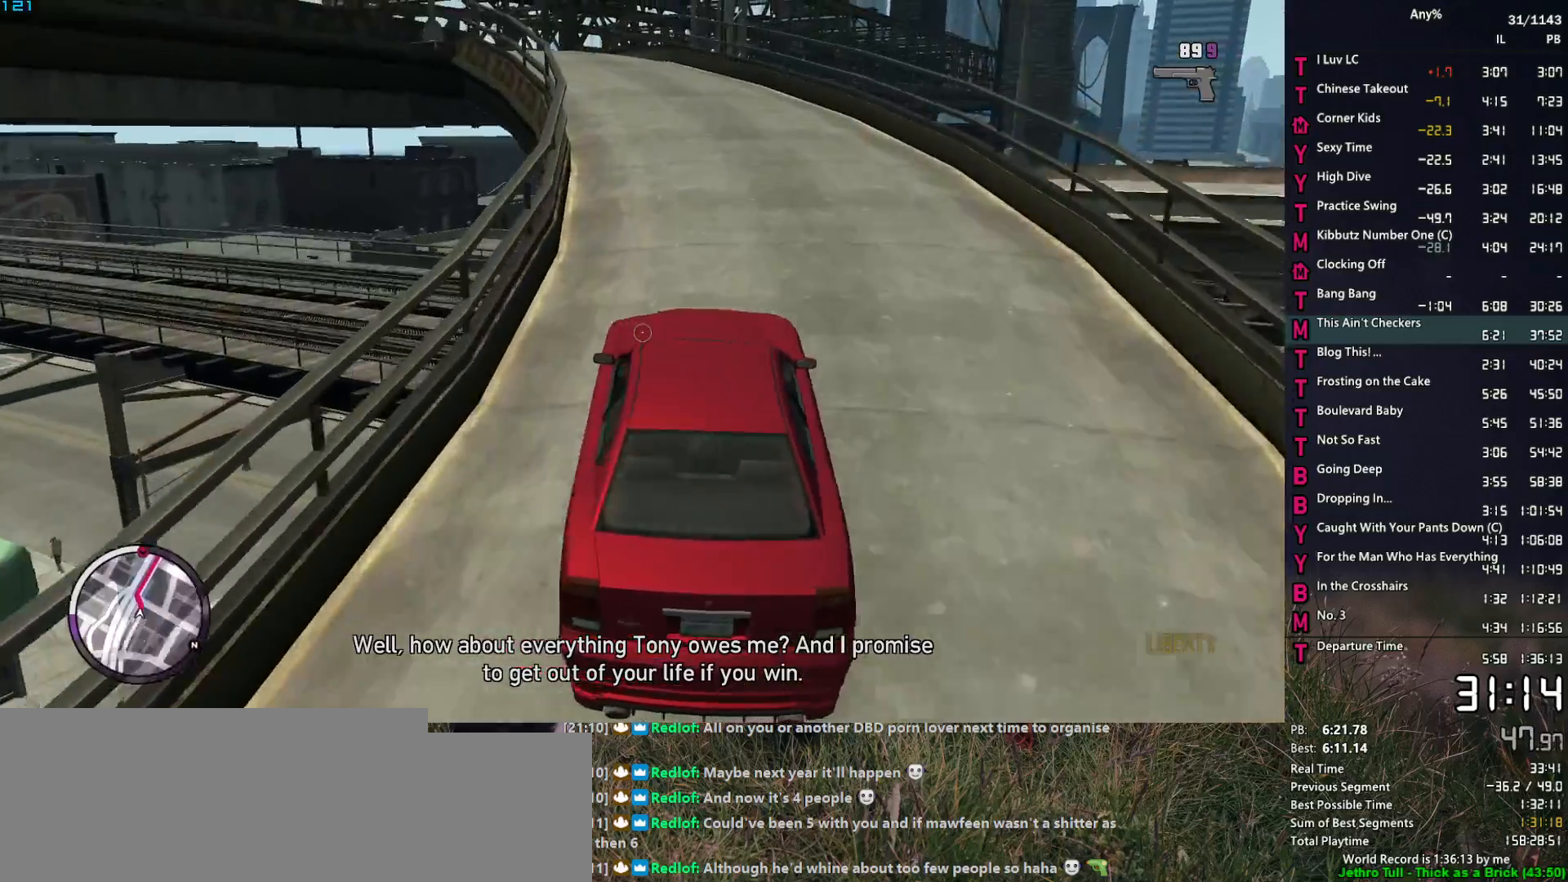
{"keys": ["d", "w"], "mouse": ["right"], "events": [[100, "a", "up"], [467, "d", "down"]]}
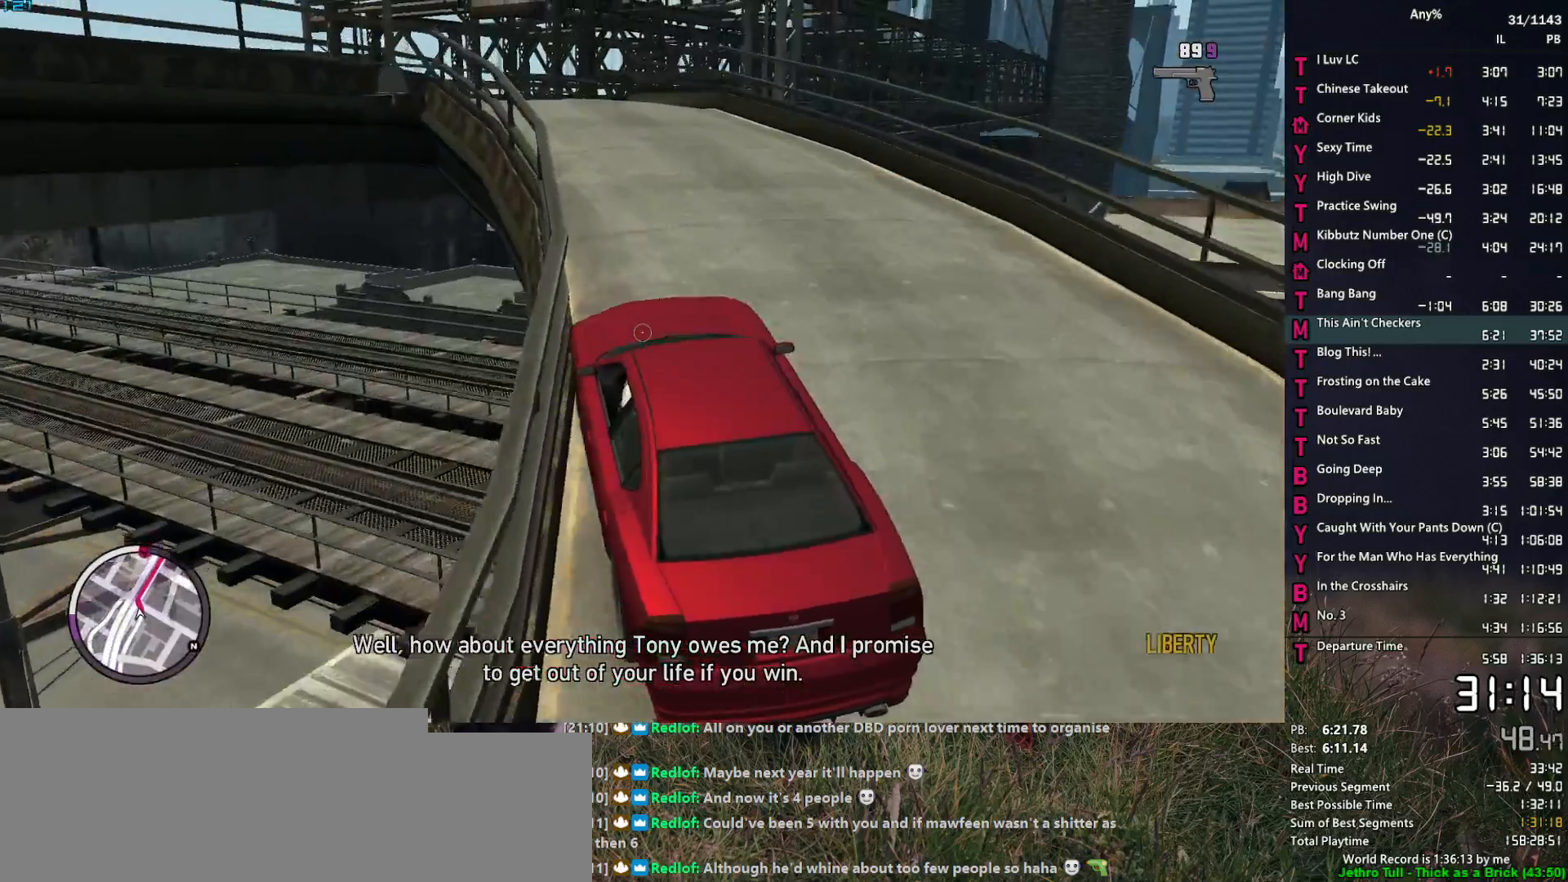
{"keys": ["w"], "mouse": ["right"], "events": [[17, "d", "up"], [67, "a", "down"], [250, "a", "up"], [350, "w", "up"], [484, "w", "down"]]}
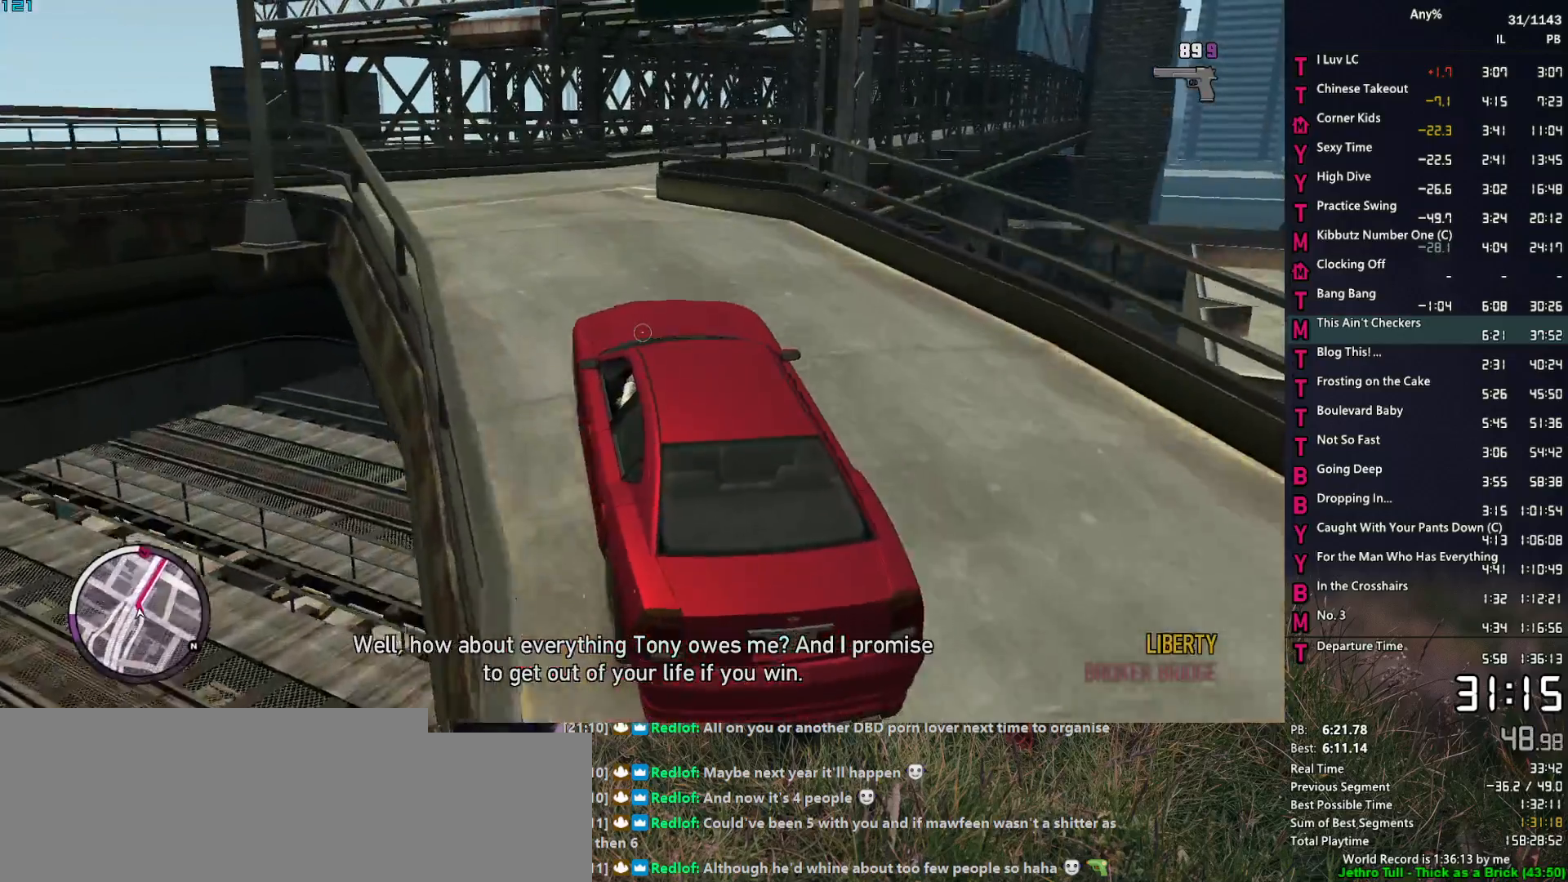
{"keys": ["d", "w"], "mouse": ["right"], "events": [[34, "w", "up"], [84, "d", "down"], [167, "w", "down"], [217, "d", "up"], [417, "d", "down"]]}
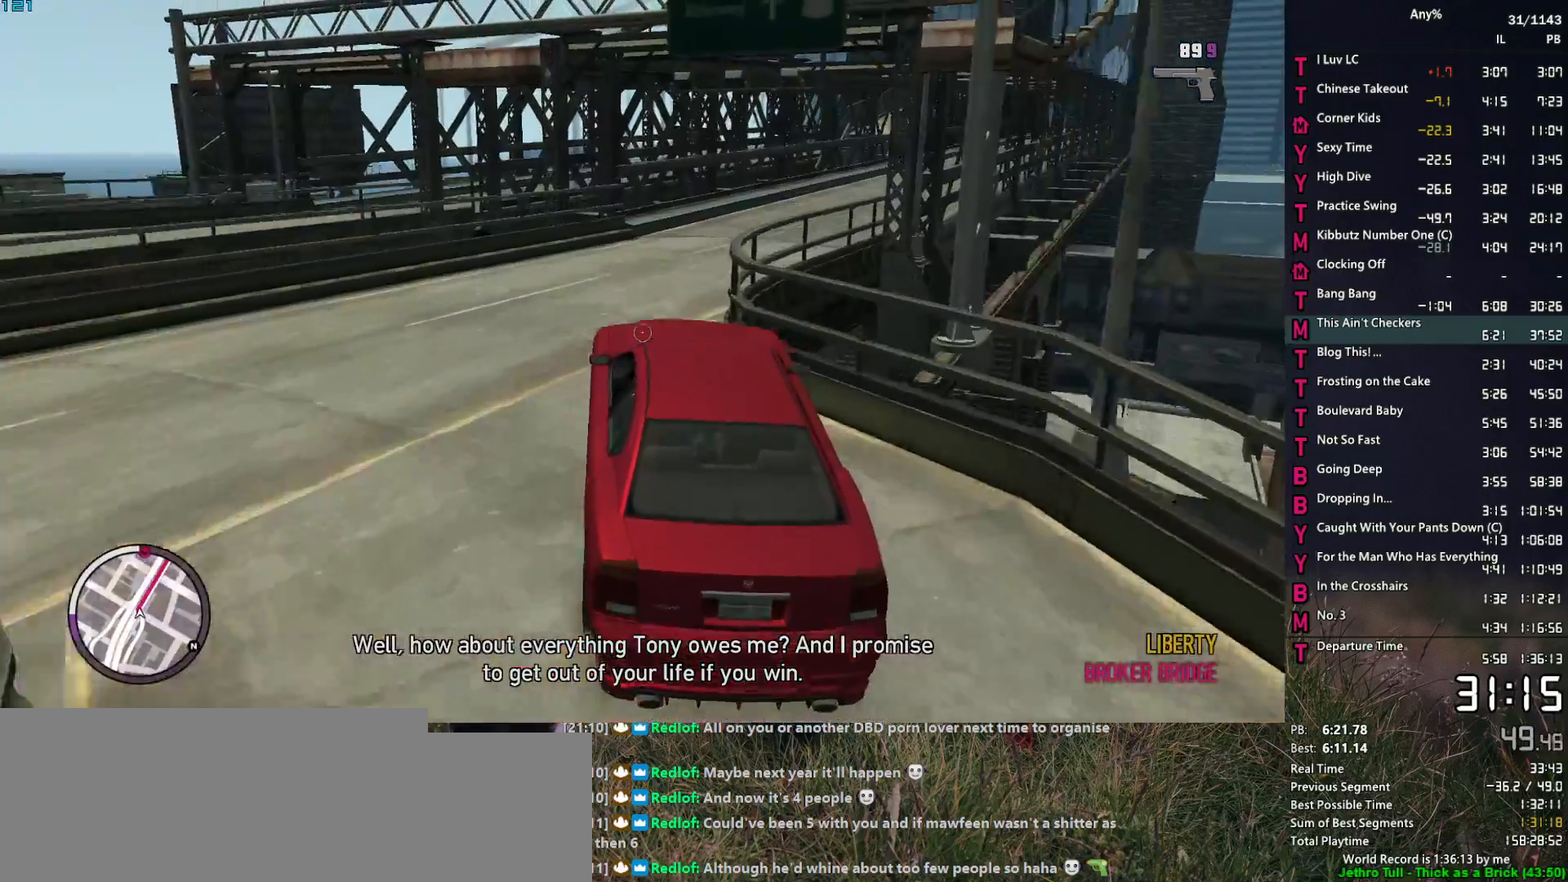
{"keys": ["d", "w"], "mouse": ["right"], "events": [[50, "d", "up"], [200, "d", "down"], [334, "d", "up"], [434, "d", "down"]]}
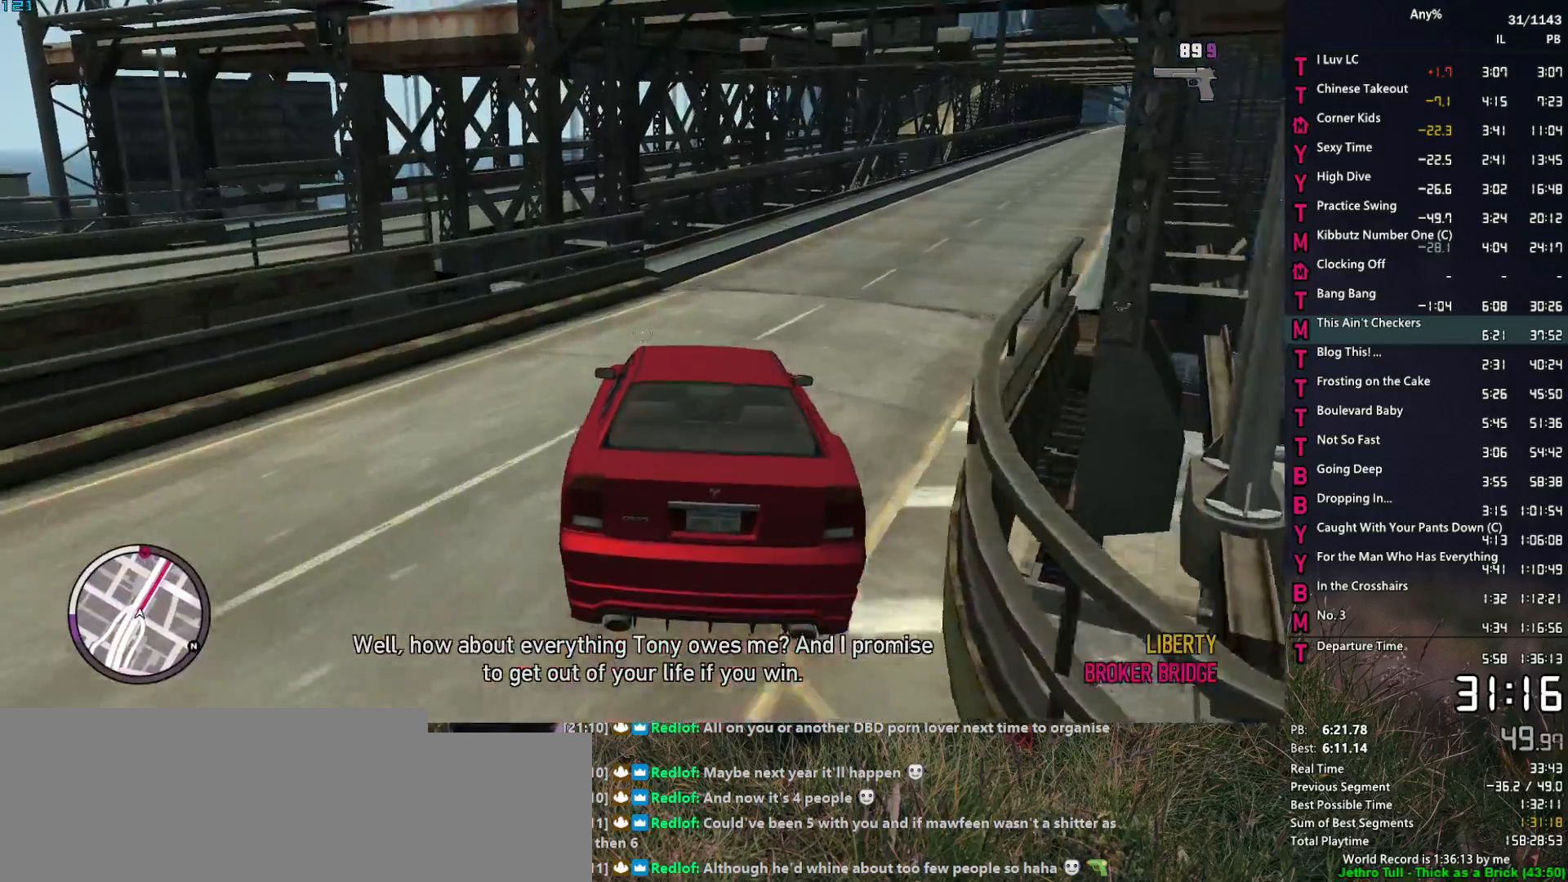
{"keys": ["d", "w"], "mouse": ["right"], "events": [[67, "d", "up"], [150, "d", "down"], [250, "d", "up"], [484, "d", "down"]]}
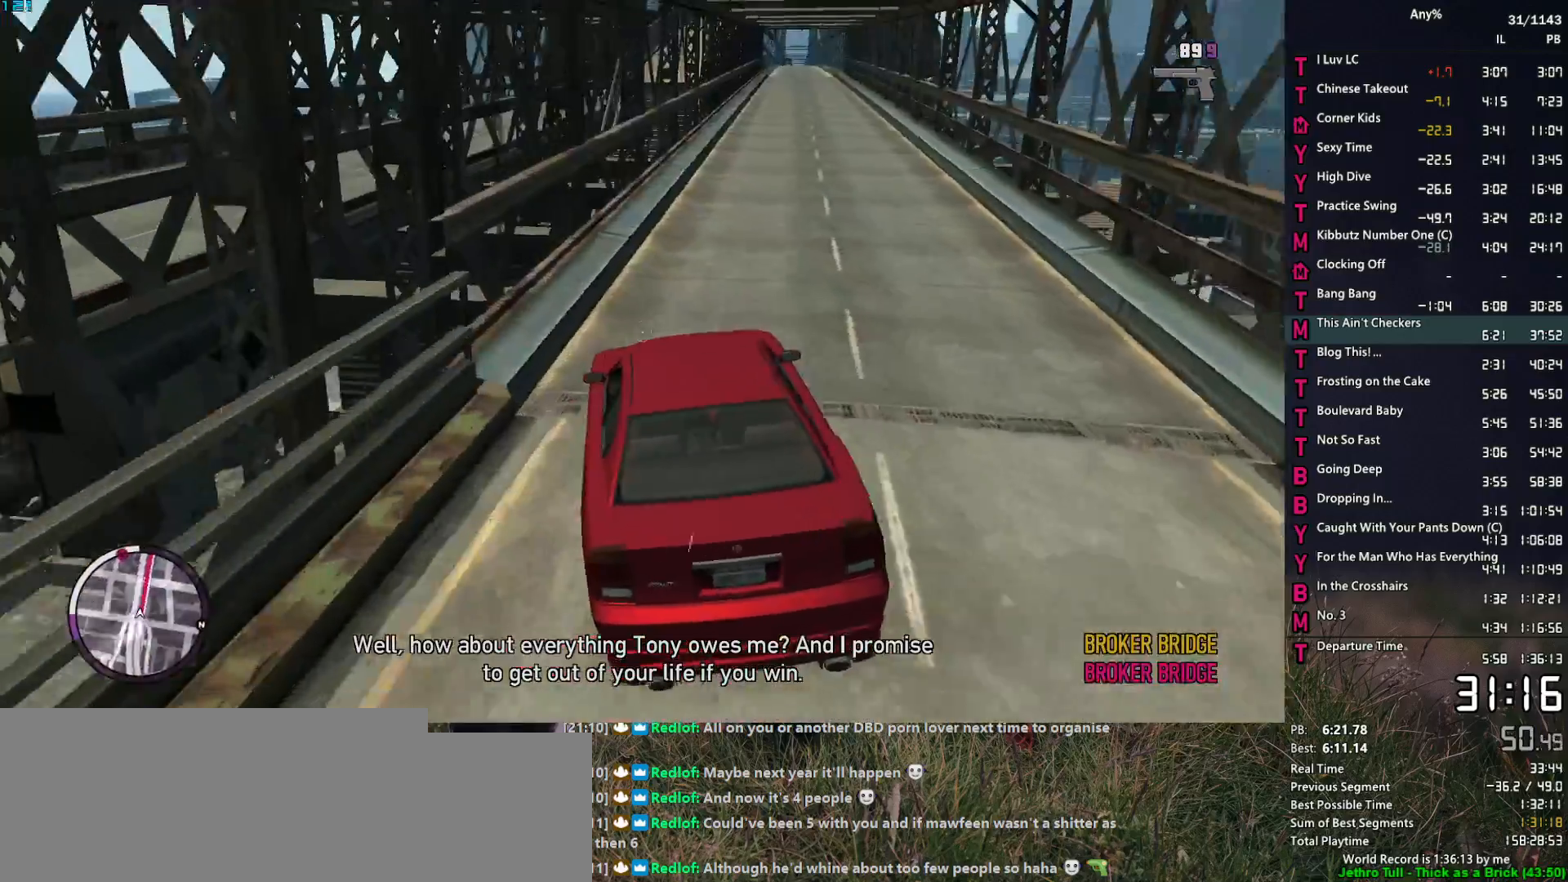
{"keys": ["w"], "mouse": ["right"], "events": [[84, "d", "up"], [167, "d", "down"], [267, "d", "up"]]}
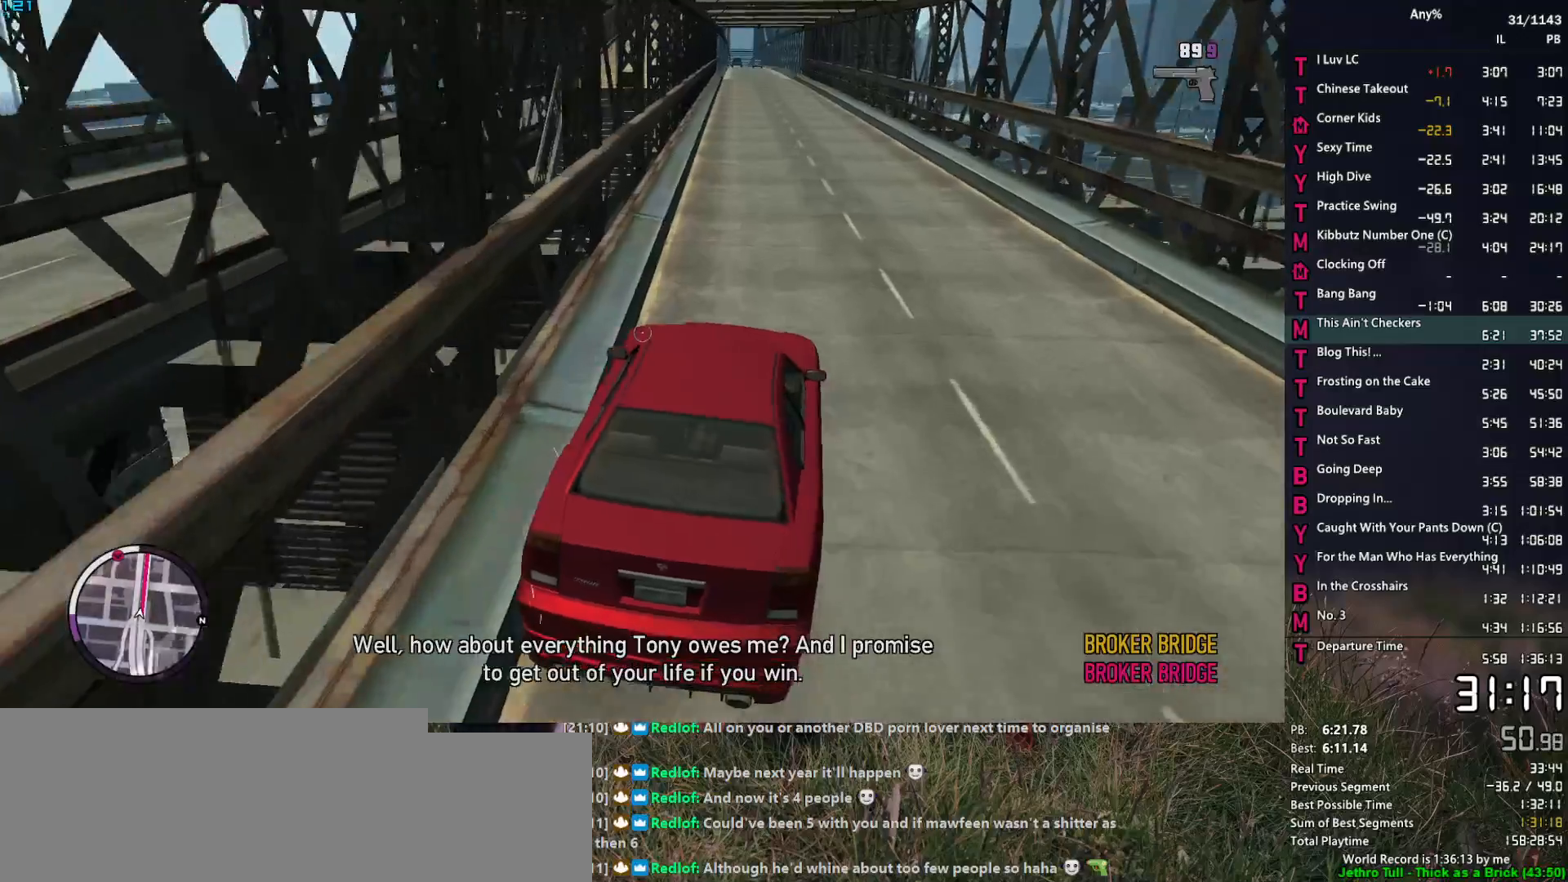
{"keys": ["w"], "mouse": ["right"], "events": [[100, "a", "down"], [234, "a", "up"]]}
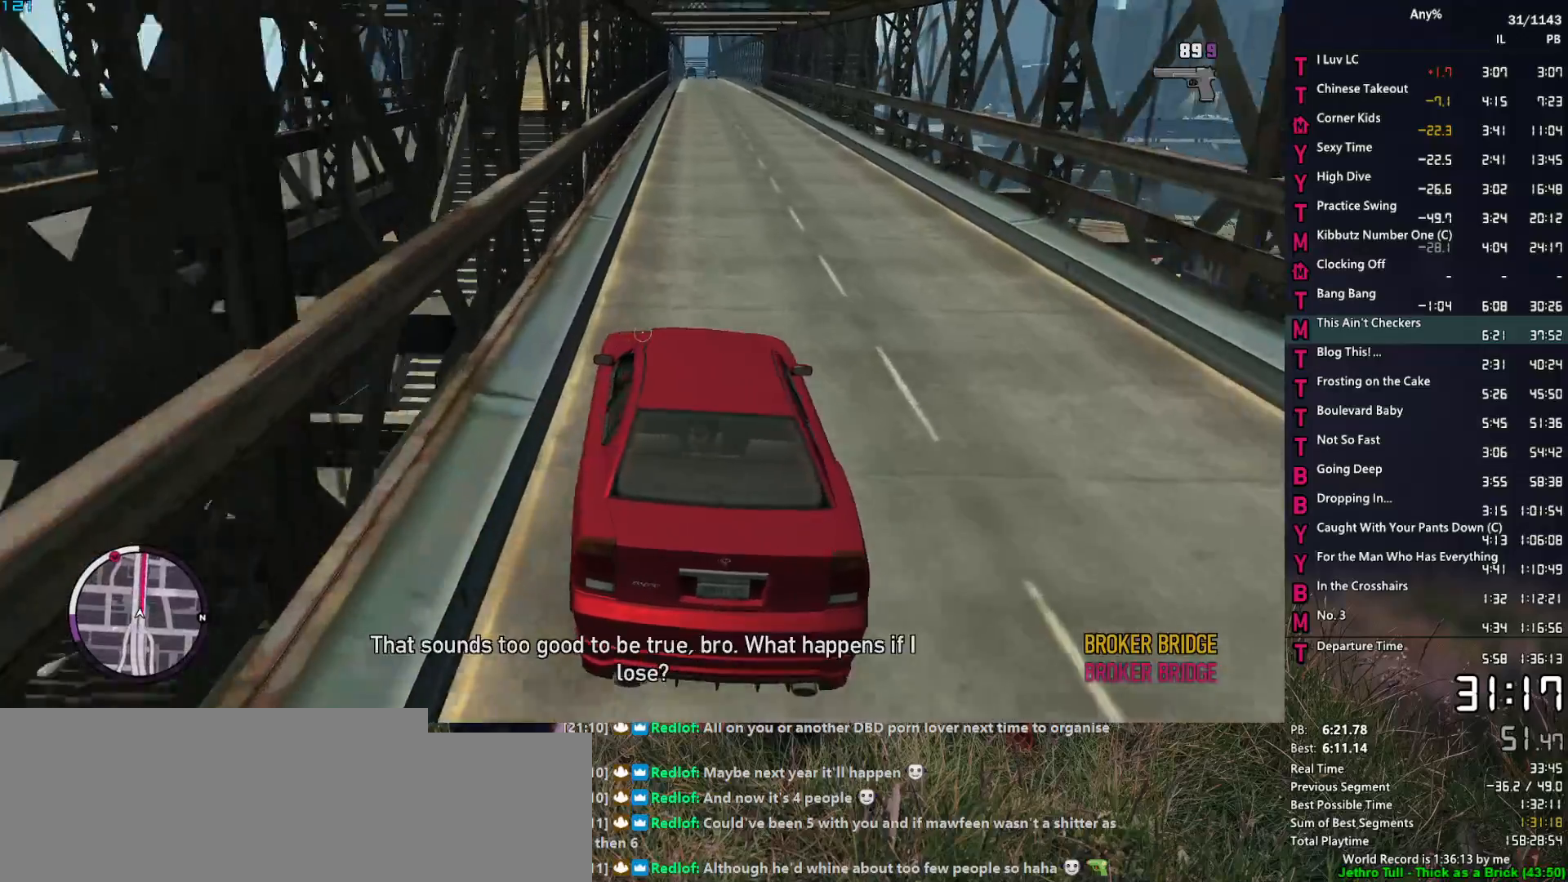
{"keys": ["w"], "mouse": ["right"], "events": [[67, "a", "down"], [117, "a", "up"], [400, "d", "down"], [484, "d", "up"]]}
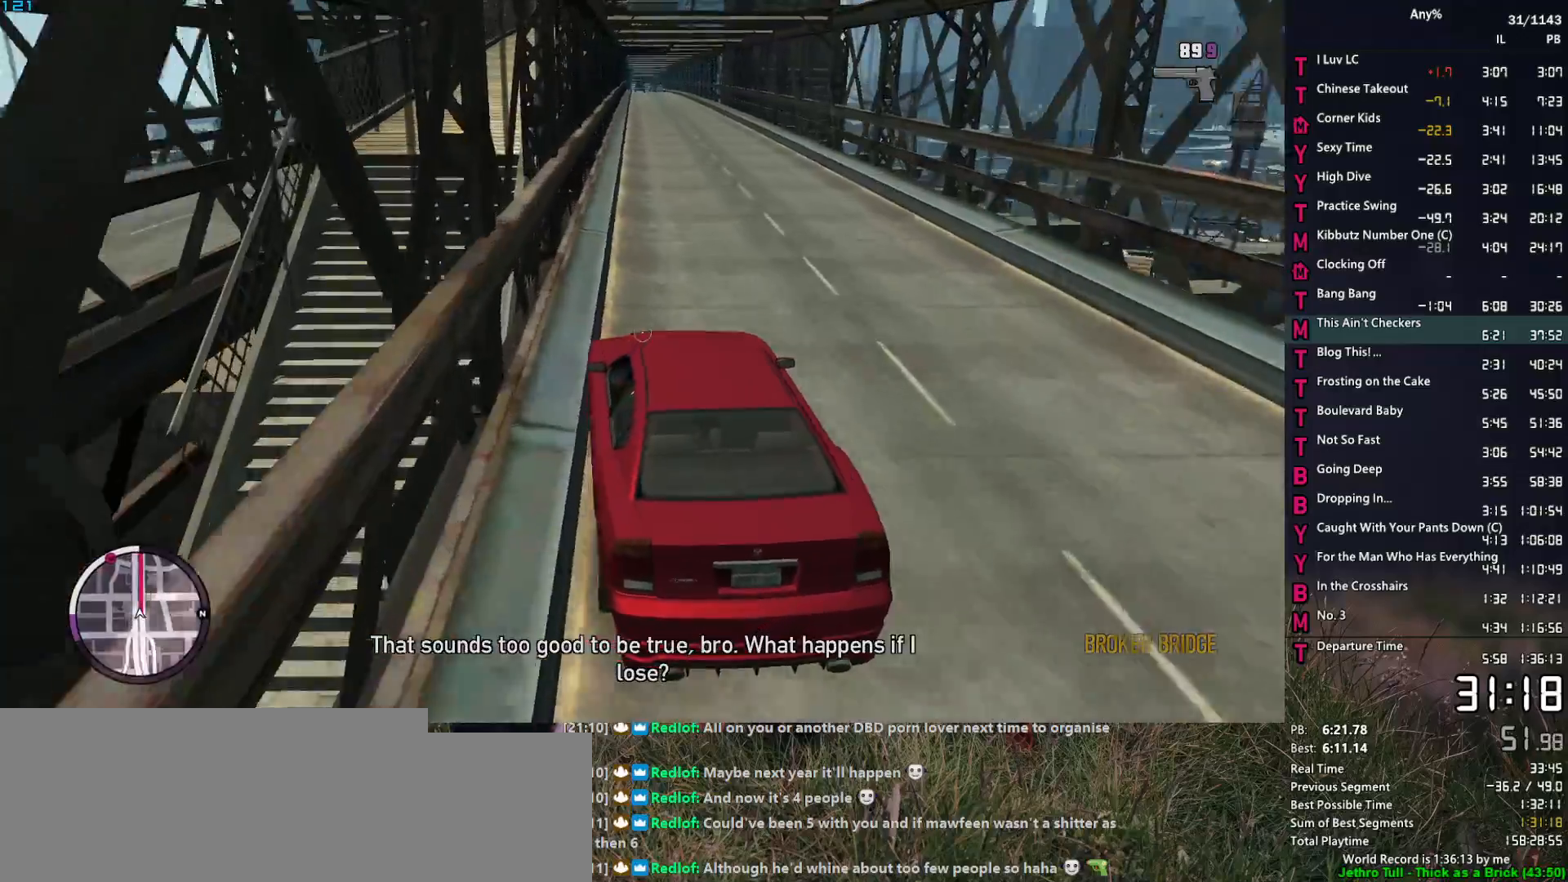
{"keys": ["a", "w"], "mouse": ["right"], "events": [[134, "d", "down"], [217, "d", "up"], [367, "a", "down"]]}